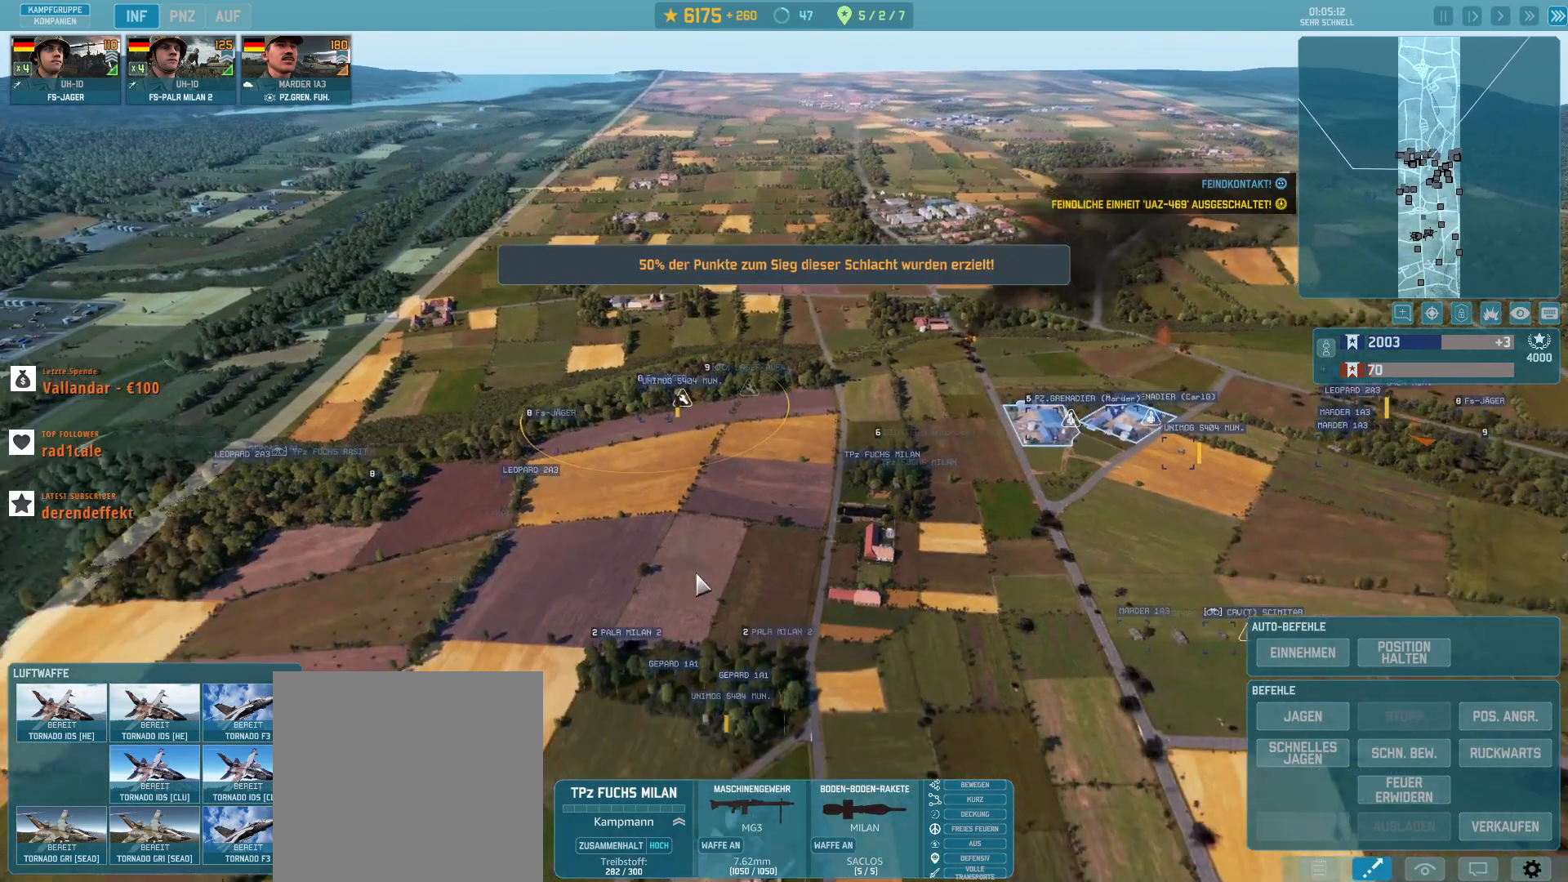
Gameplay with keyboard and mouse; each line is a JSON object with the keys and mouse buttons held at the frame after it. "events" lists presses ("down") and releases ("up") of ".", "/", "0", "1", "2", "3", "4", "5", "6", "7", "8", "9", "a", "alt_l", "alt_r", "b", "backslash", "backspace", "c", "caps_lock", "comma", "ctrl_l", "ctrl_r", "d", "e", "equals", "escape", "f", "f1", "f10", "f11", "f12", "f2", "f3", "f4", "f5", "f6", "f7", "f8", "f9", "g", "h", "i", "j", "k", "l", "lbracket", "m", "minus", "n", "o", "p", "q", "quote", "r", "rbracket", "return", "s", "semicolon", "shift_l", "shift_r", "super", "t", "tab", "tilde", "u", "v", "w", "x", "y", "z", "mouse_left", "mouse_wheel", "mouse_right", "mouse_mb4" and "mouse_mb5" between this image and that frame as [ms after this image, input, new state], when the widget could be followed in between. "mouse_left", "mouse_wheel", "mouse_right", "mouse_mb4", "mouse_mb5" = the "left", "wheel", "right", "mb4", "mb5" buttons of the "mouse" list. No other keys are recorded. "wheel" means that the mouse wheel is clicked or scrolled. Not read: mouse_move.
{"keys": [], "mouse": [], "events": [[67, "a", "up"]]}
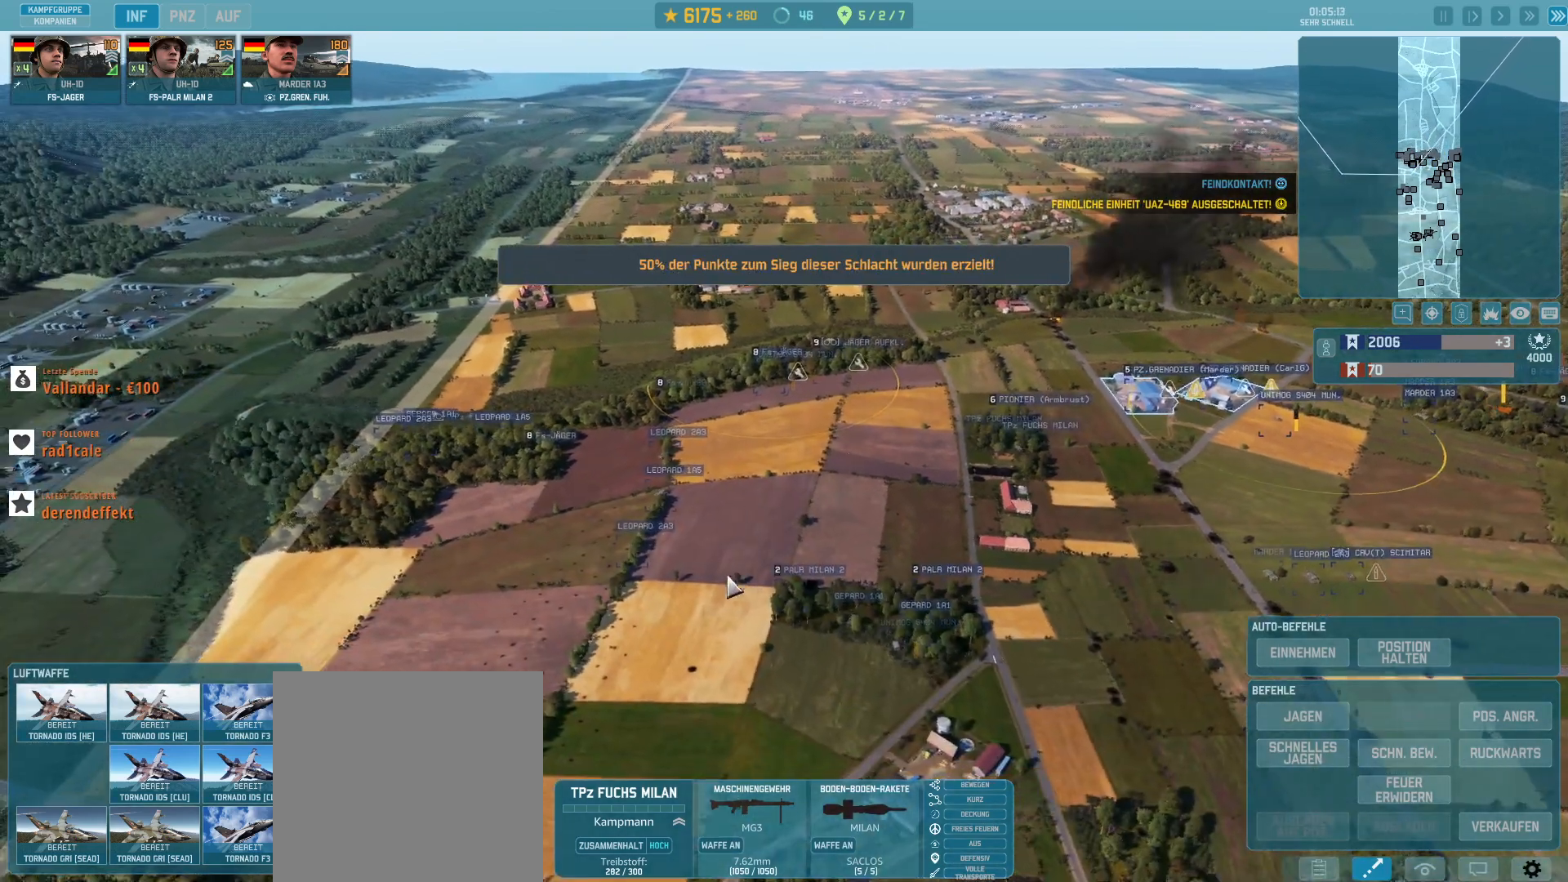
{"keys": [], "mouse": [], "events": [[267, "q", "down"], [400, "q", "up"]]}
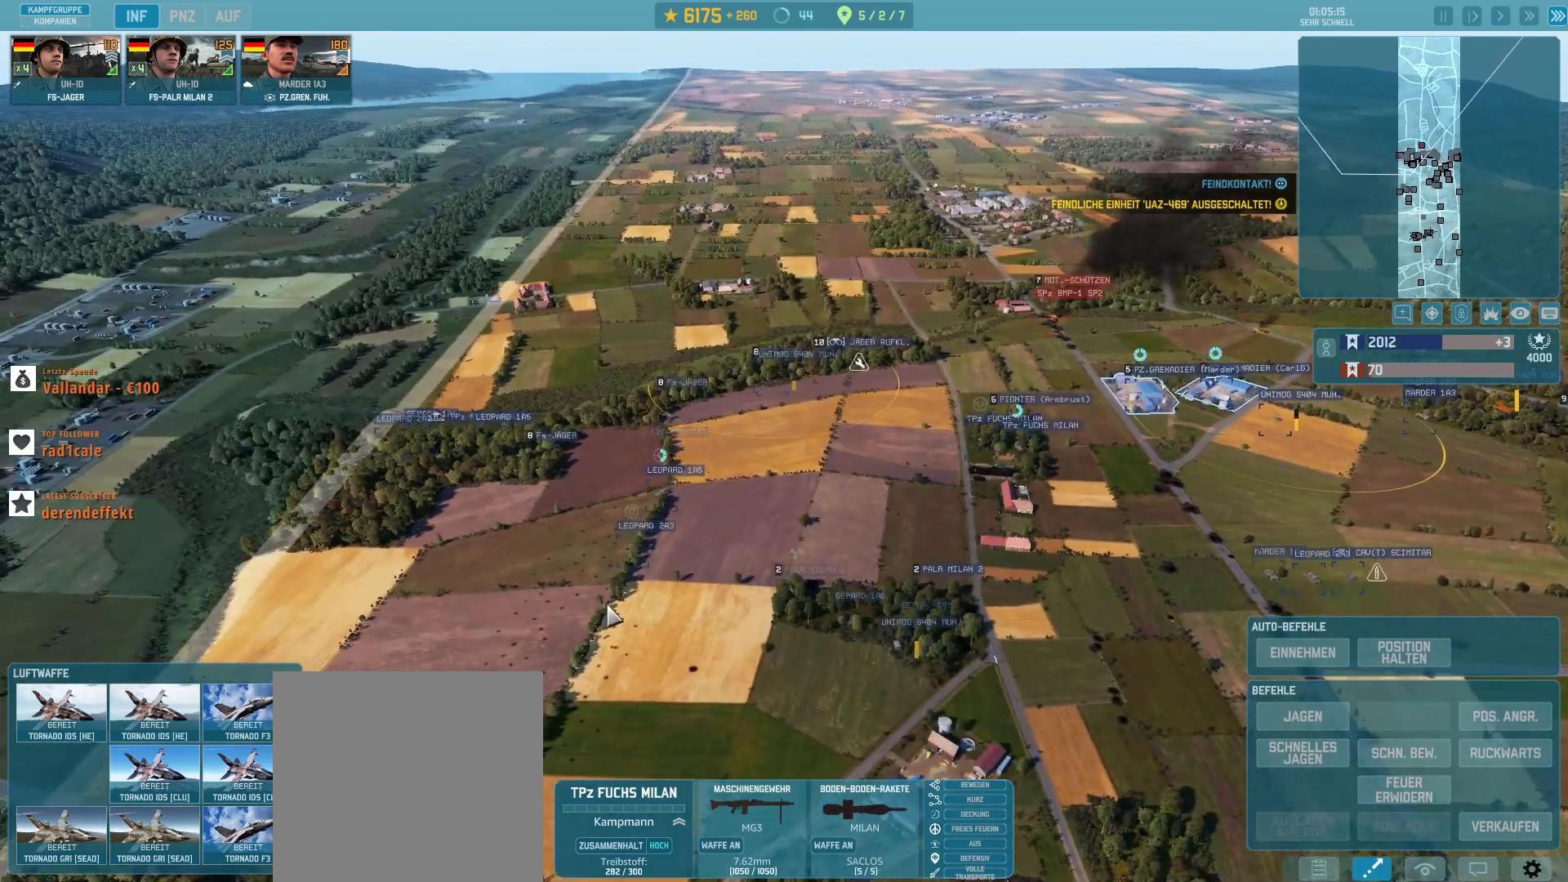
{"keys": ["s"], "mouse": [], "events": [[133, "mouse_left", "down"], [233, "mouse_left", "up"], [267, "s", "down"]]}
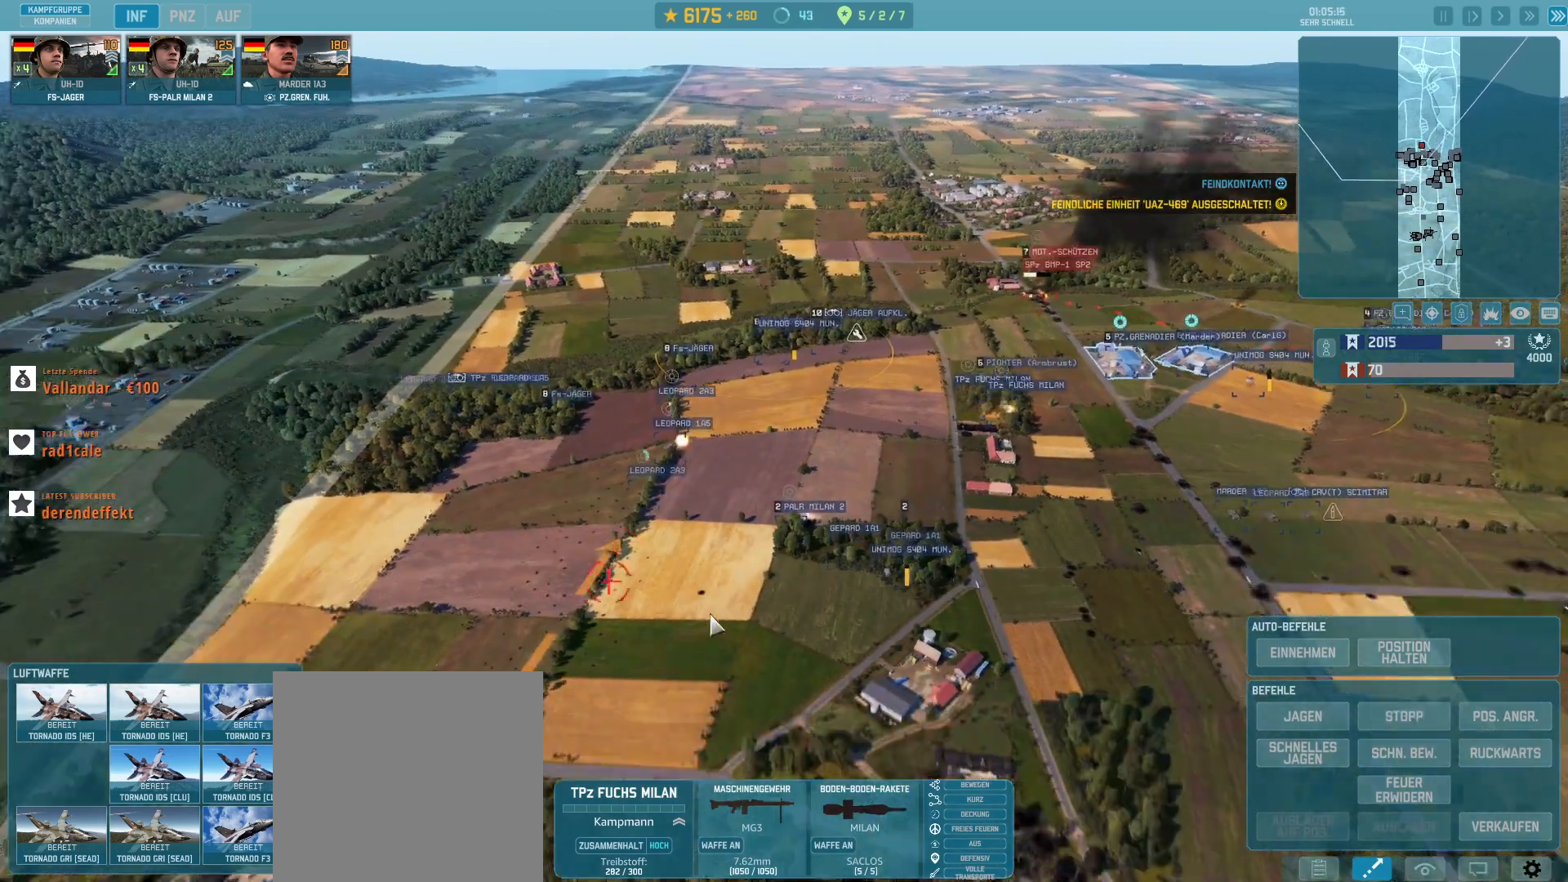
{"keys": [], "mouse": []}
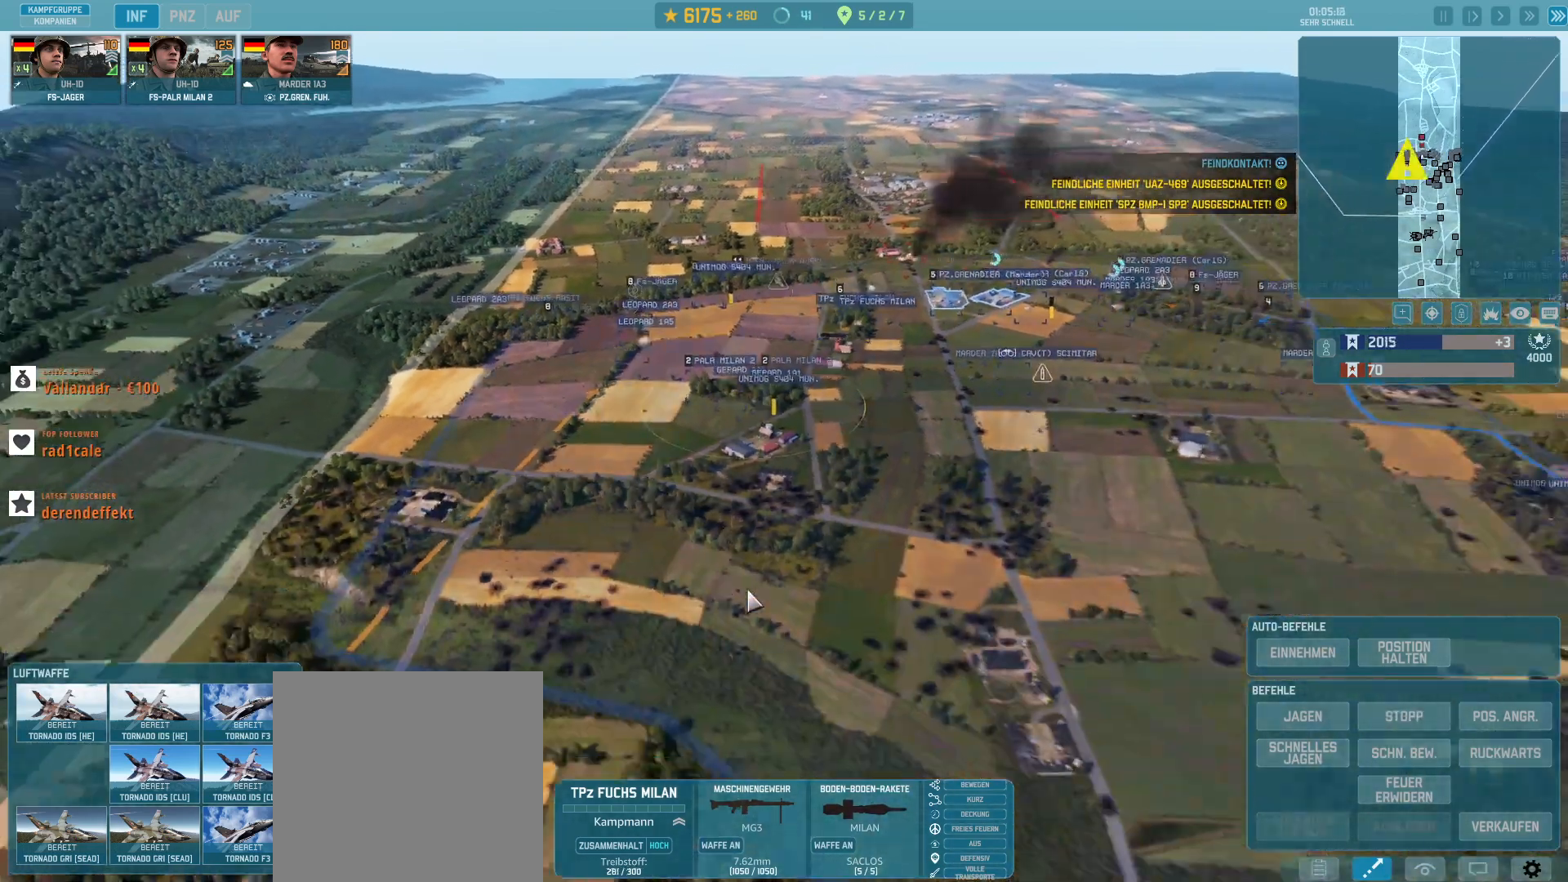
{"keys": [], "mouse": [], "events": []}
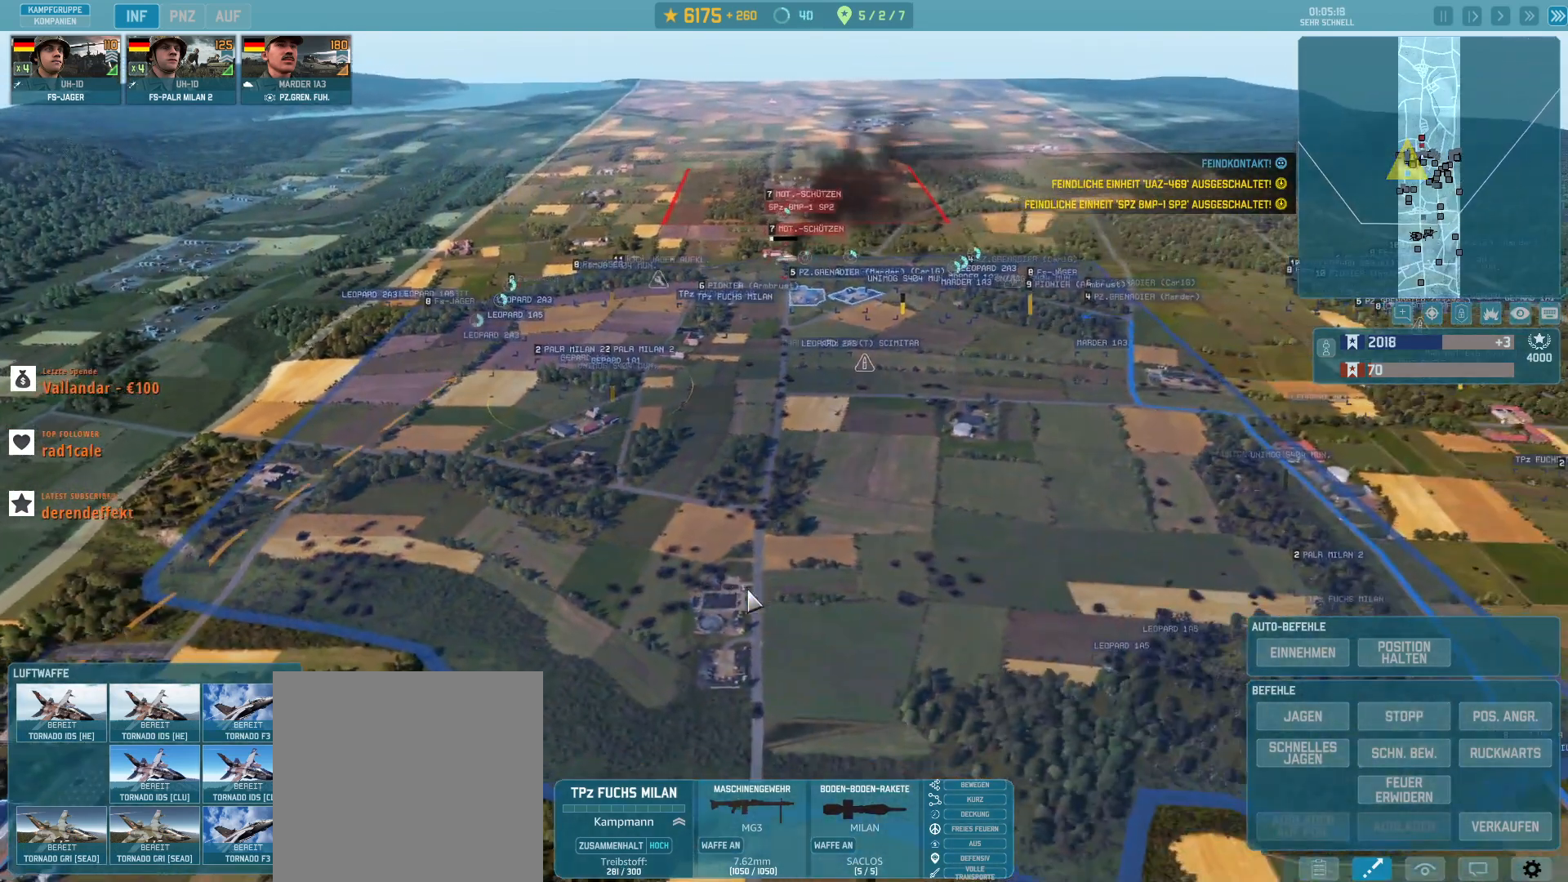
{"keys": ["w"], "mouse": [], "events": [[133, "w", "down"]]}
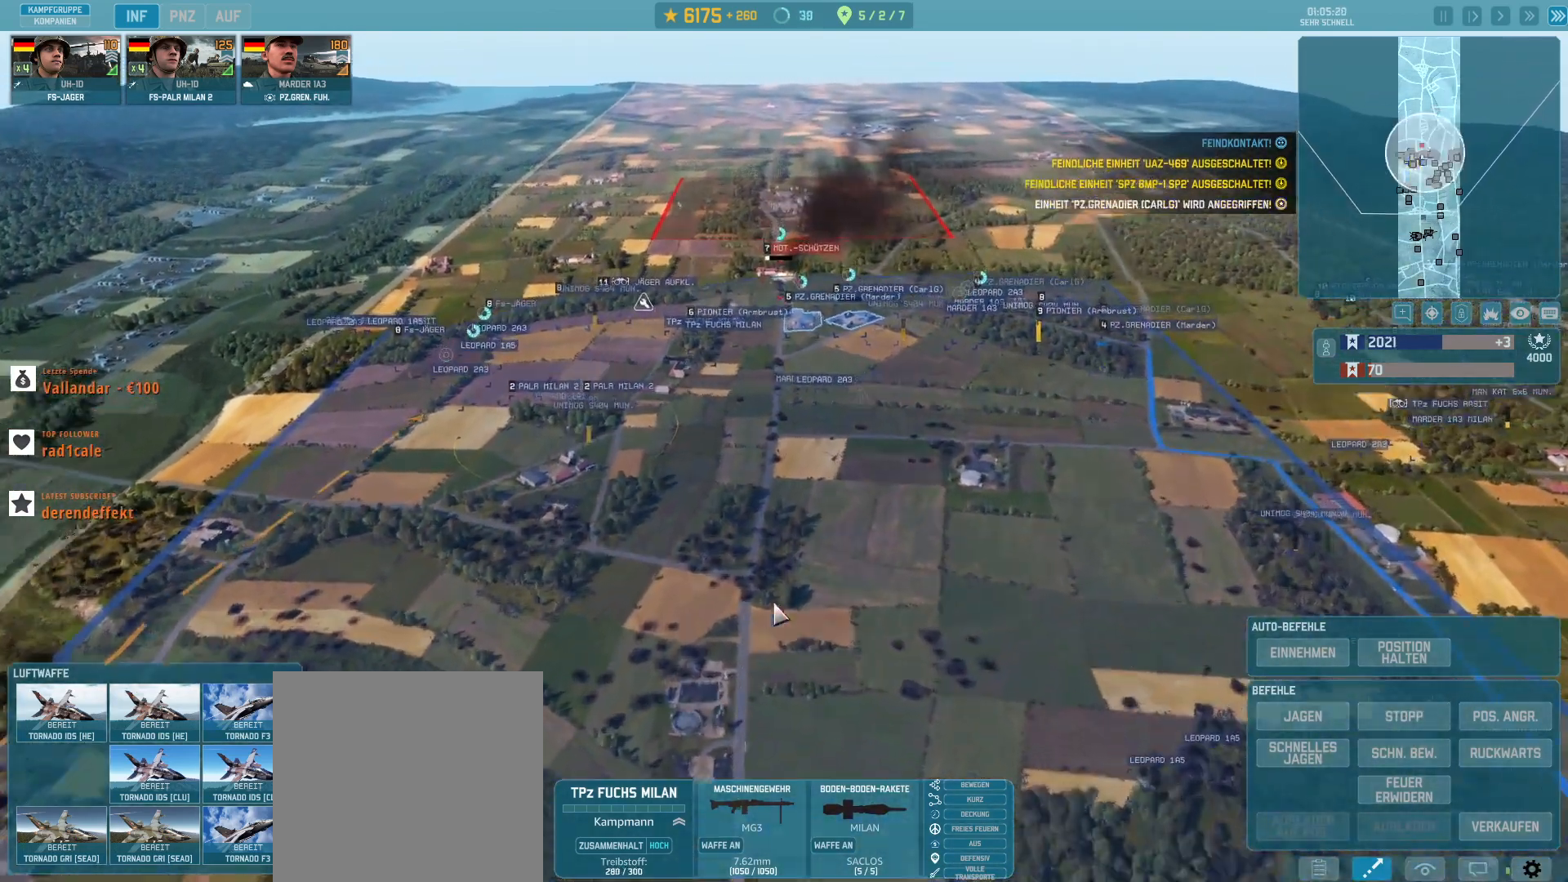
{"keys": [], "mouse": [], "events": [[300, "w", "up"]]}
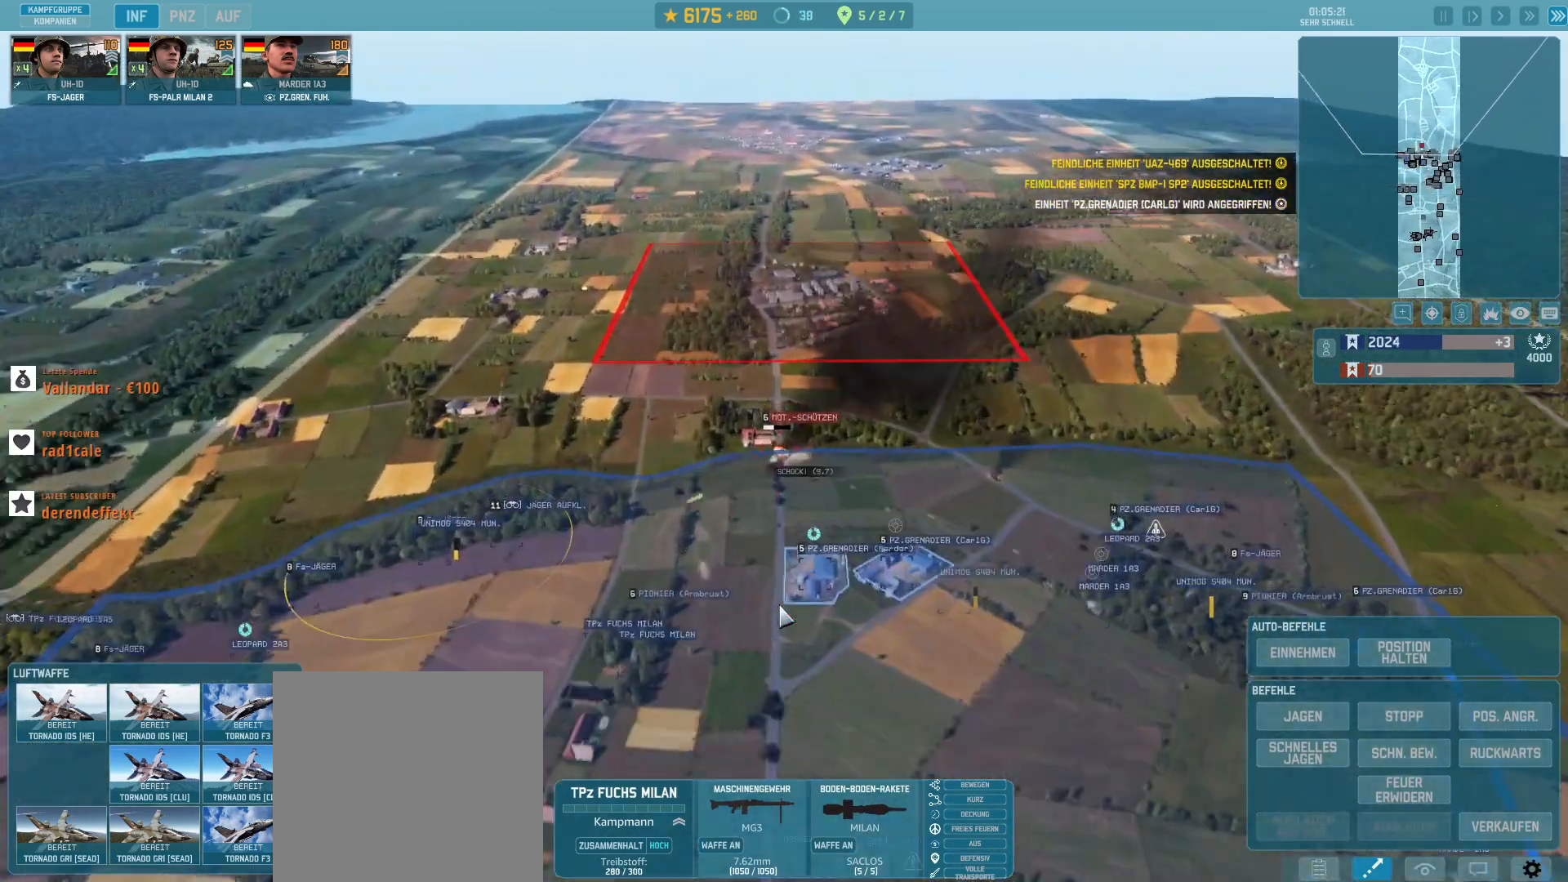
{"keys": [], "mouse": [], "events": []}
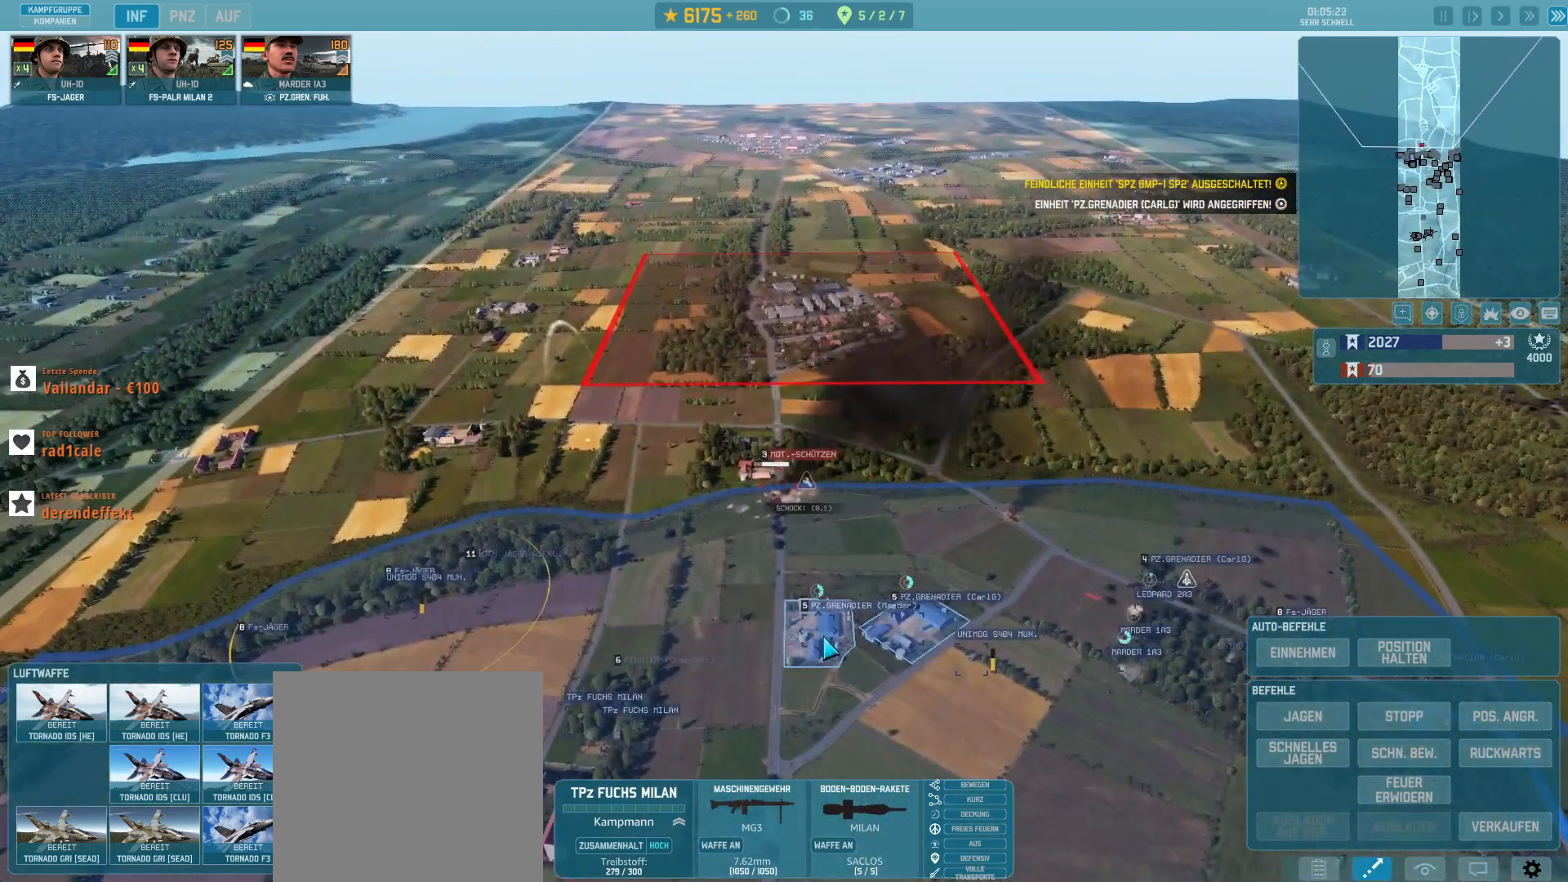
{"keys": [], "mouse": [], "events": []}
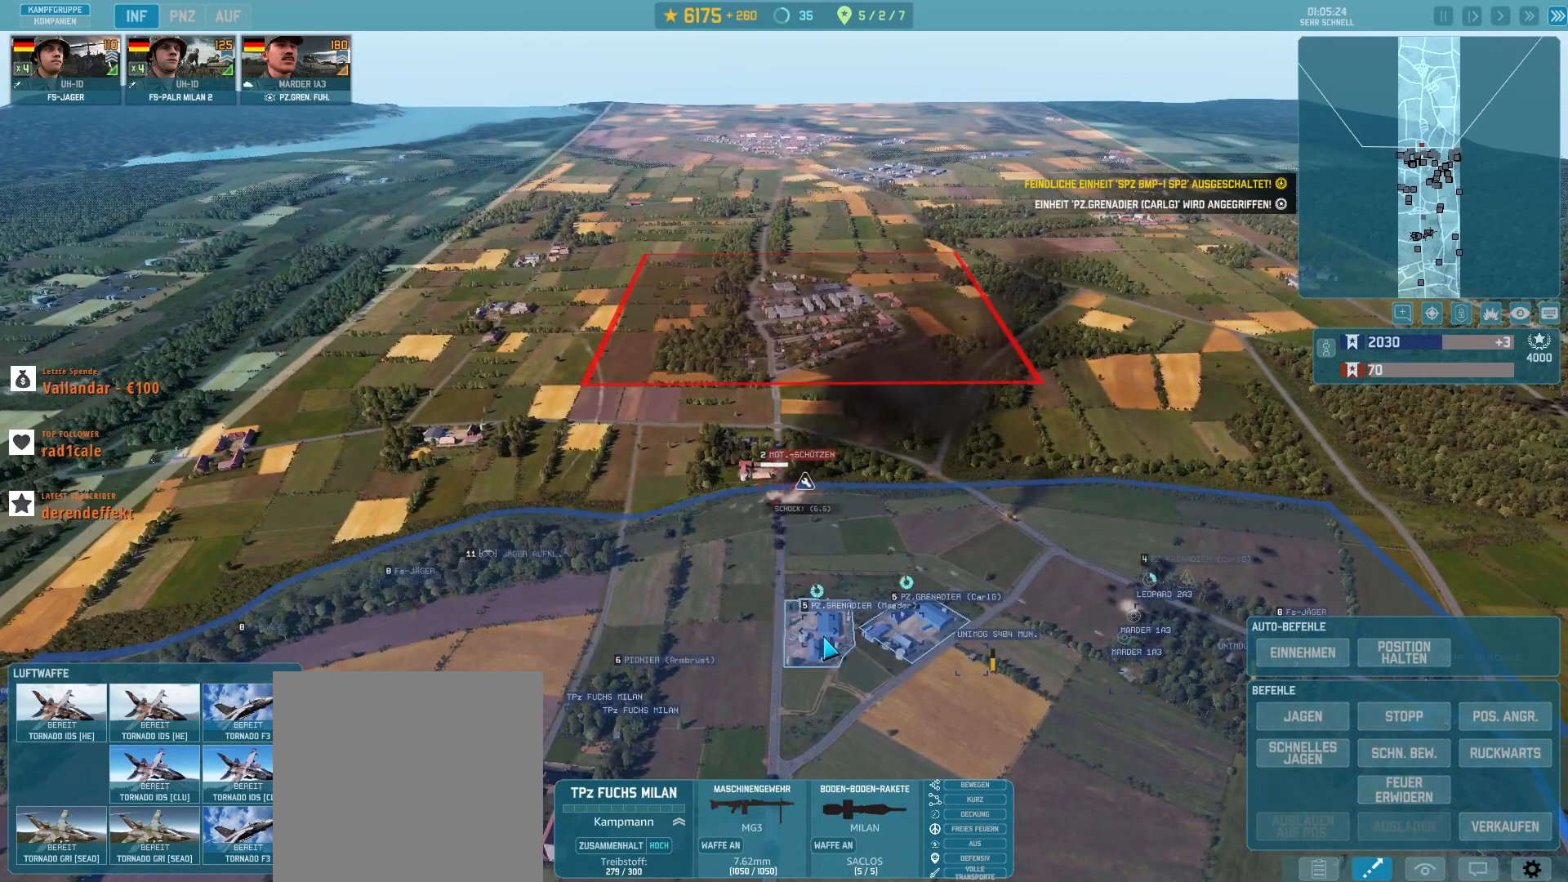
{"keys": [], "mouse": [], "events": []}
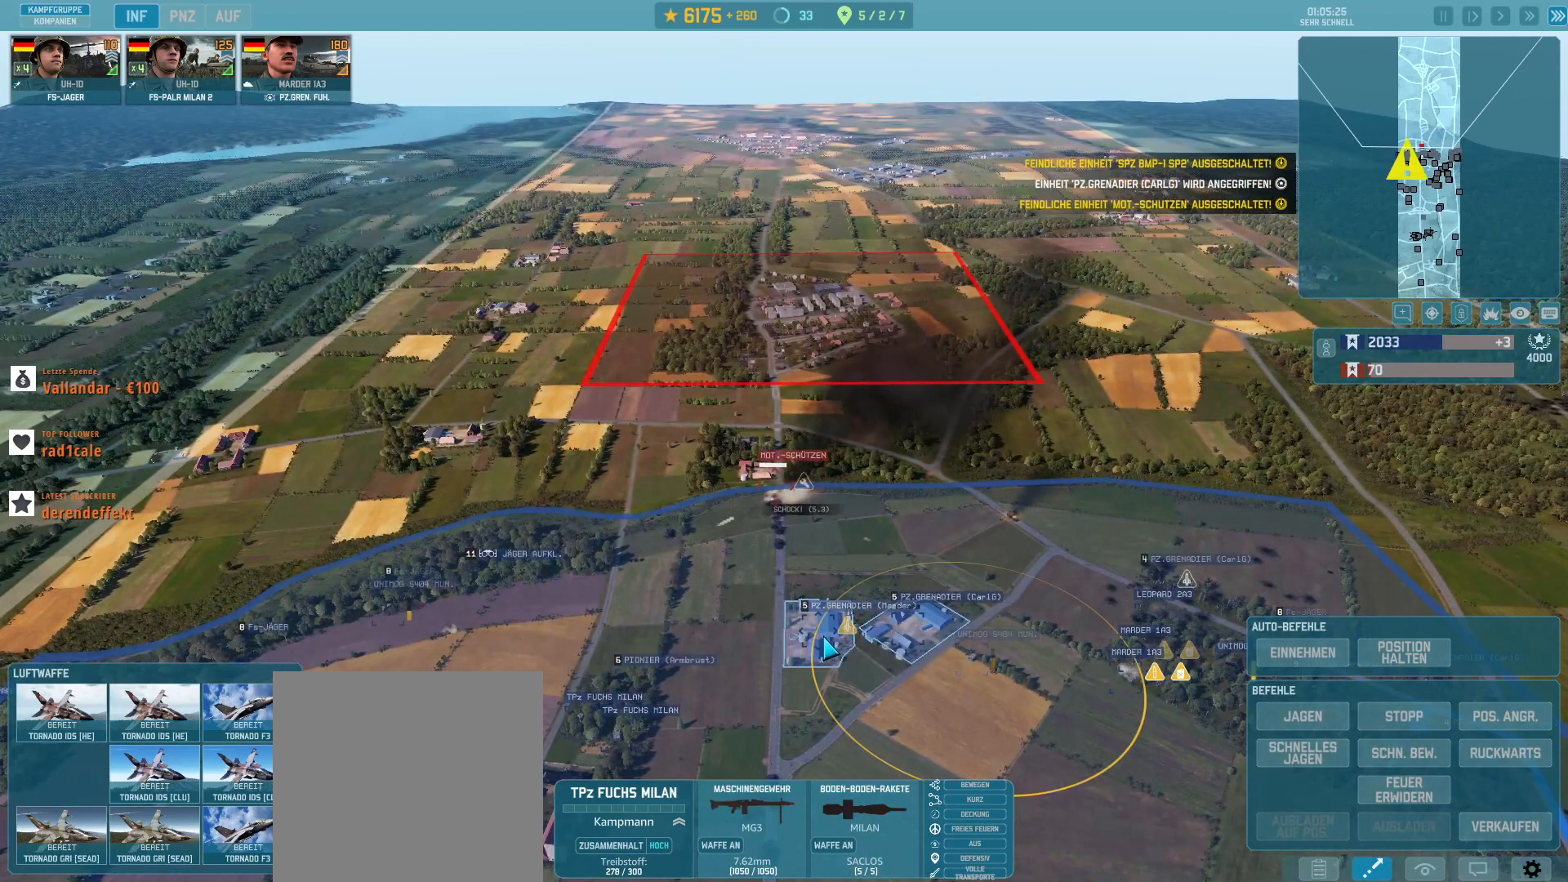
{"keys": [], "mouse": [], "events": []}
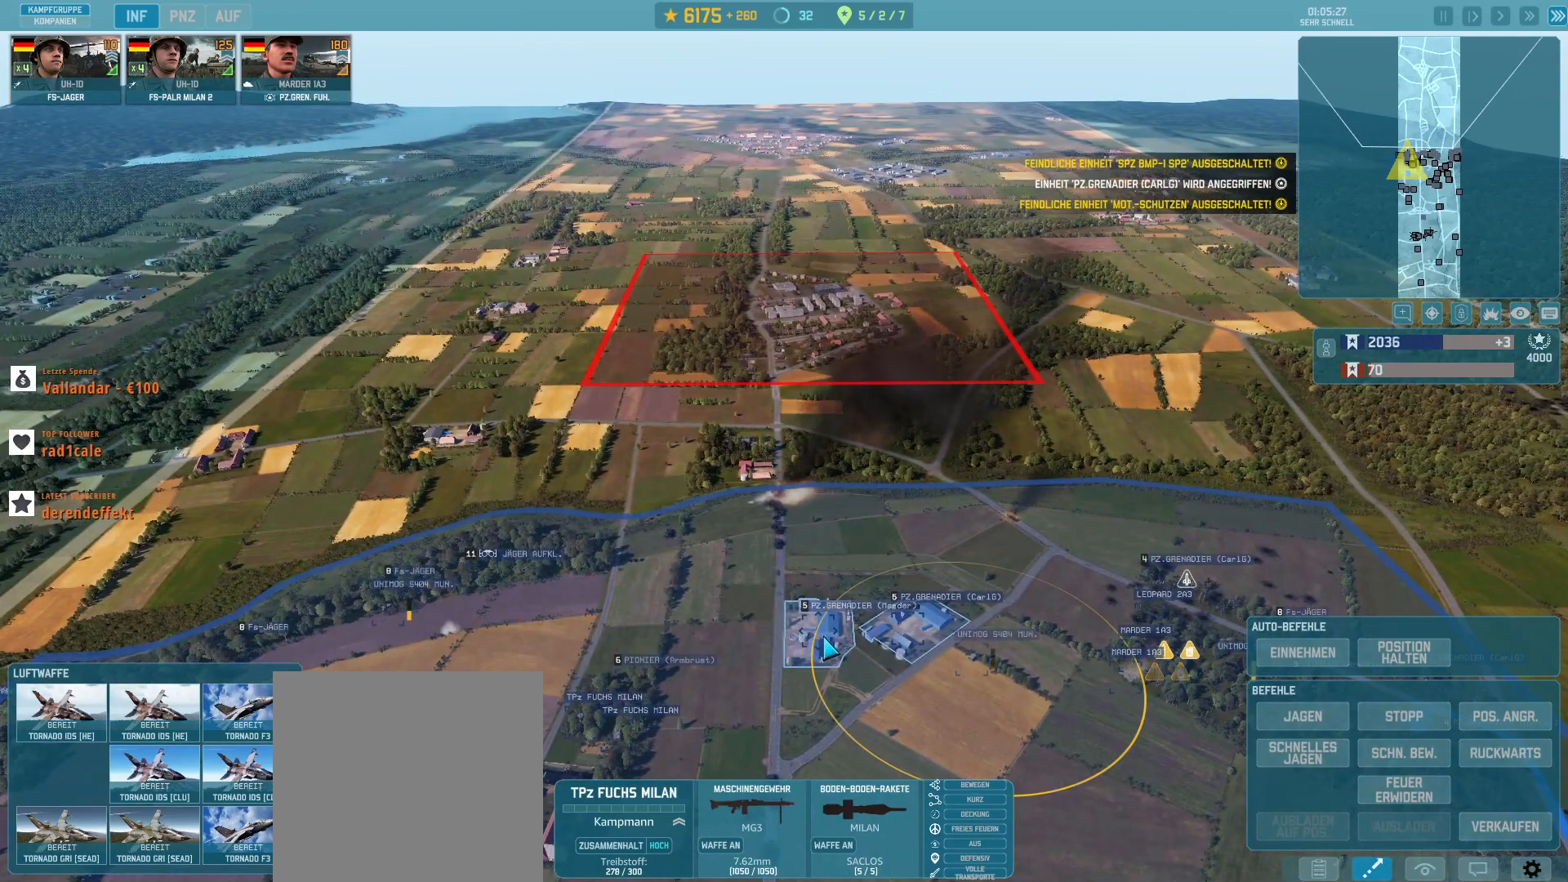
{"keys": [], "mouse": [], "events": []}
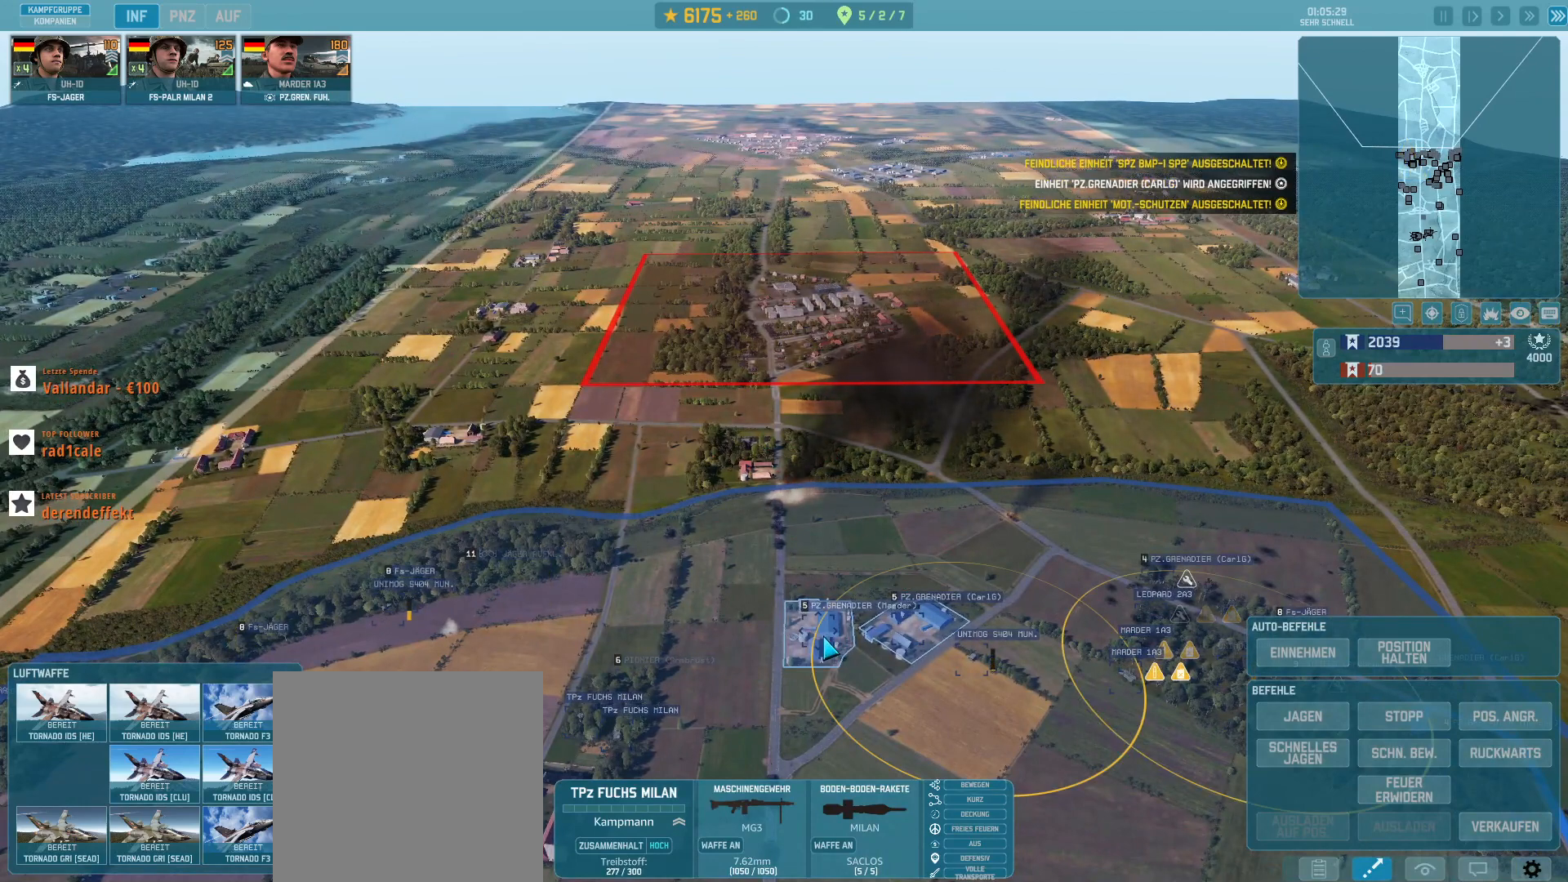
{"keys": [], "mouse": [], "events": []}
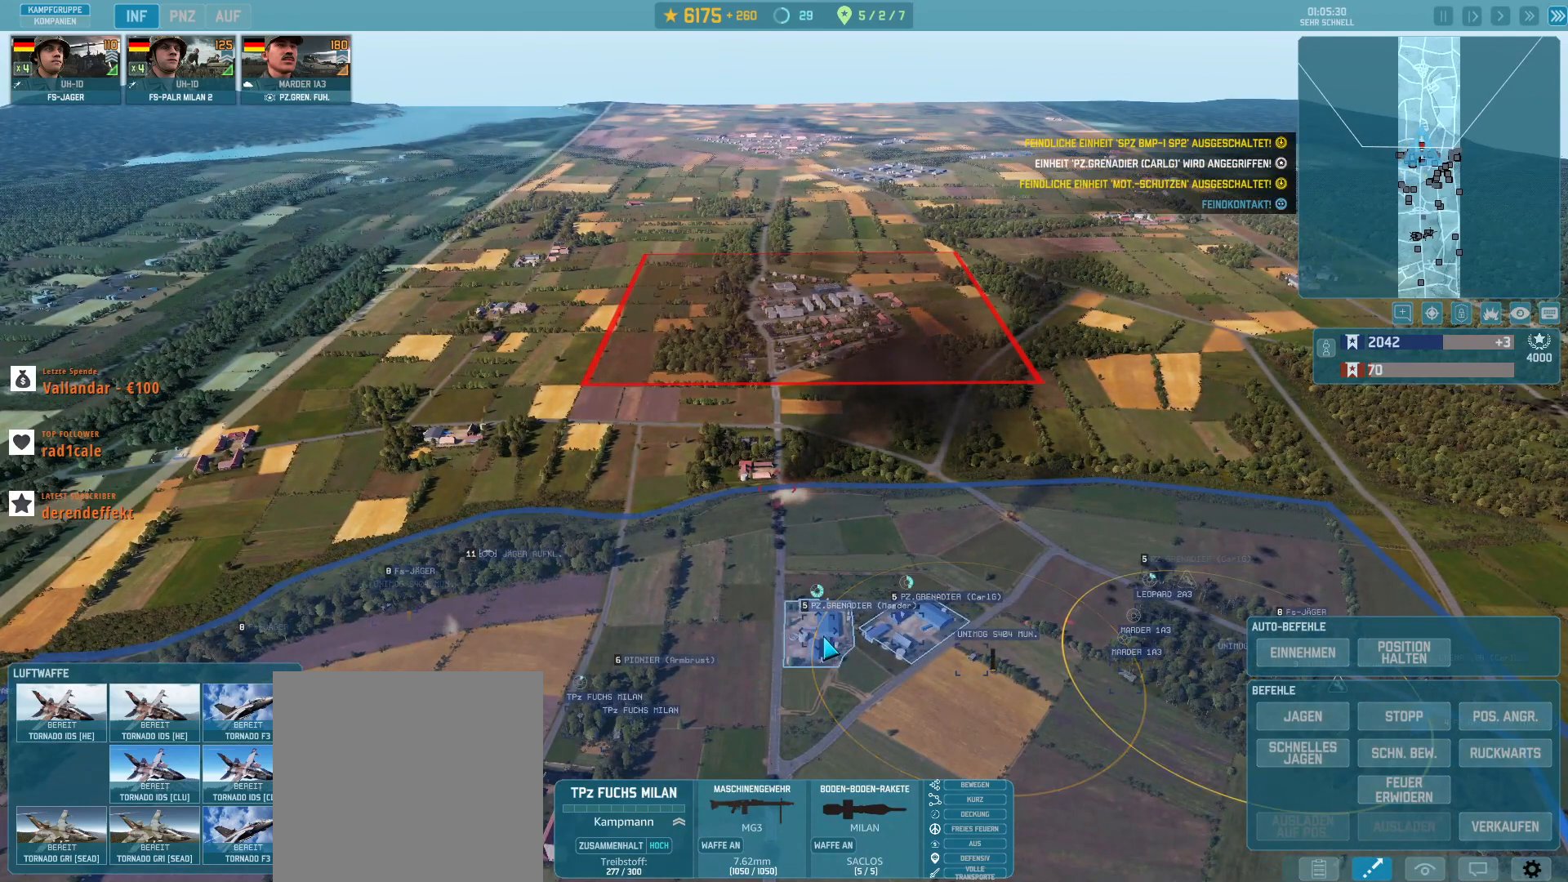
{"keys": [], "mouse": [], "events": []}
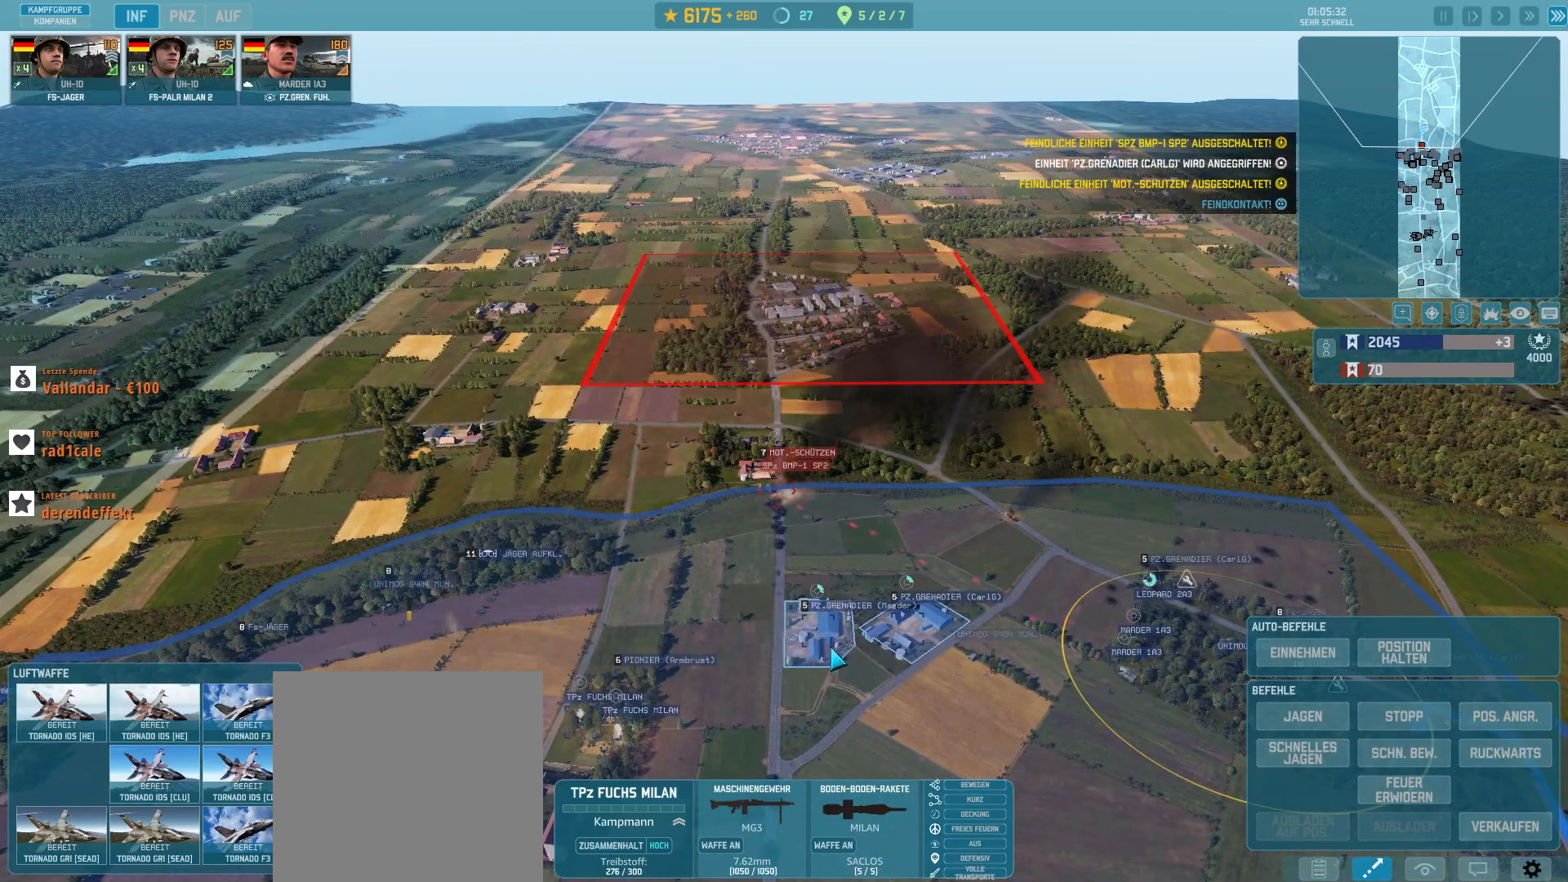
{"keys": [], "mouse": [], "events": []}
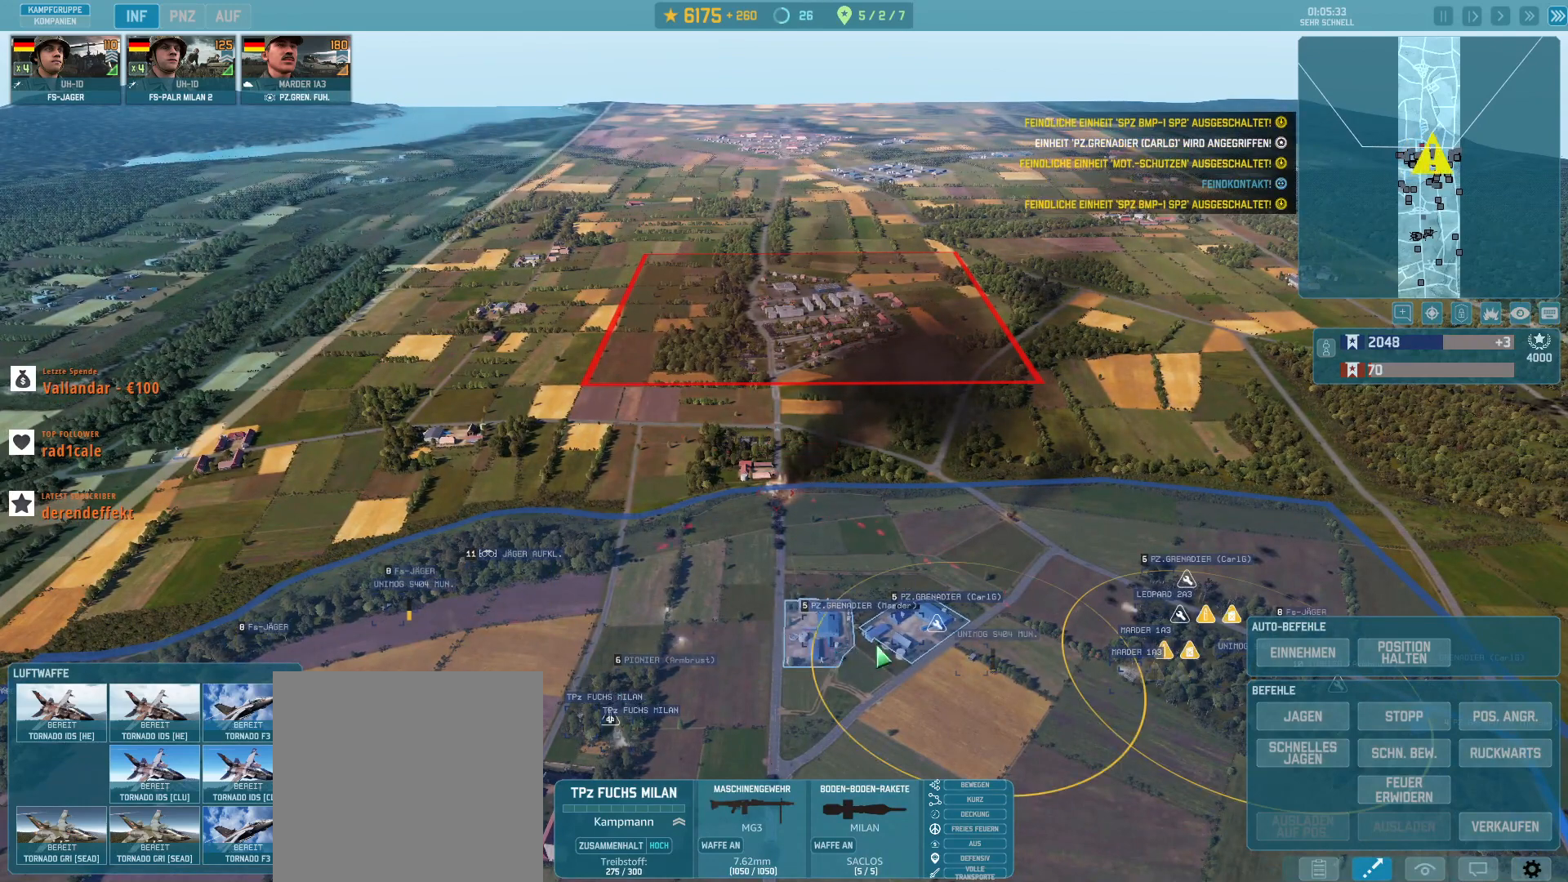
{"keys": [], "mouse": [], "events": []}
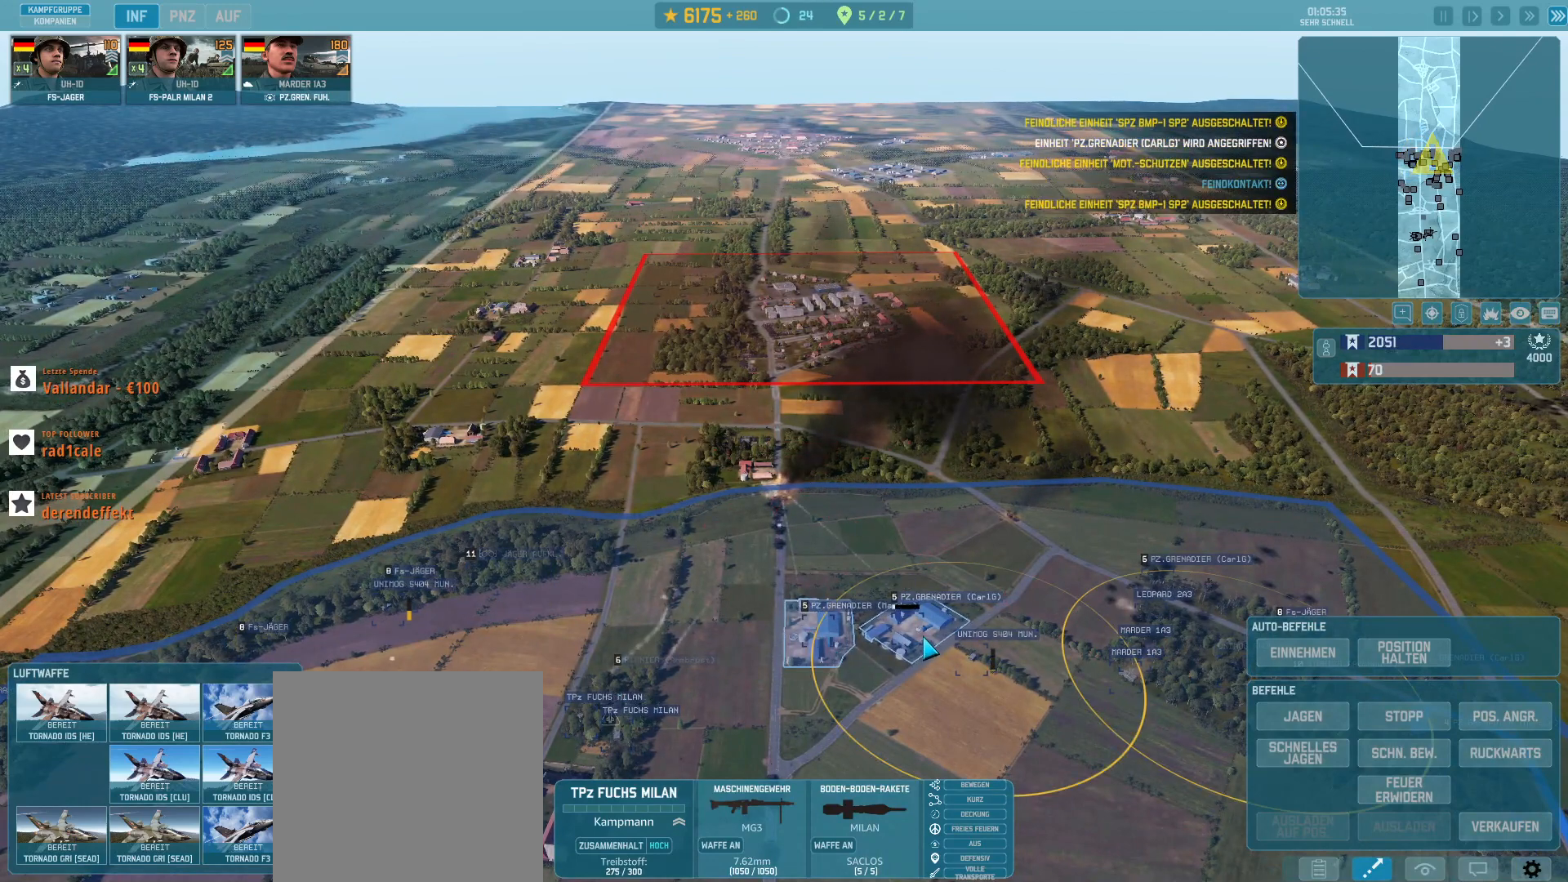
{"keys": ["a", "s"], "mouse": [], "events": [[333, "s", "down"], [367, "a", "down"]]}
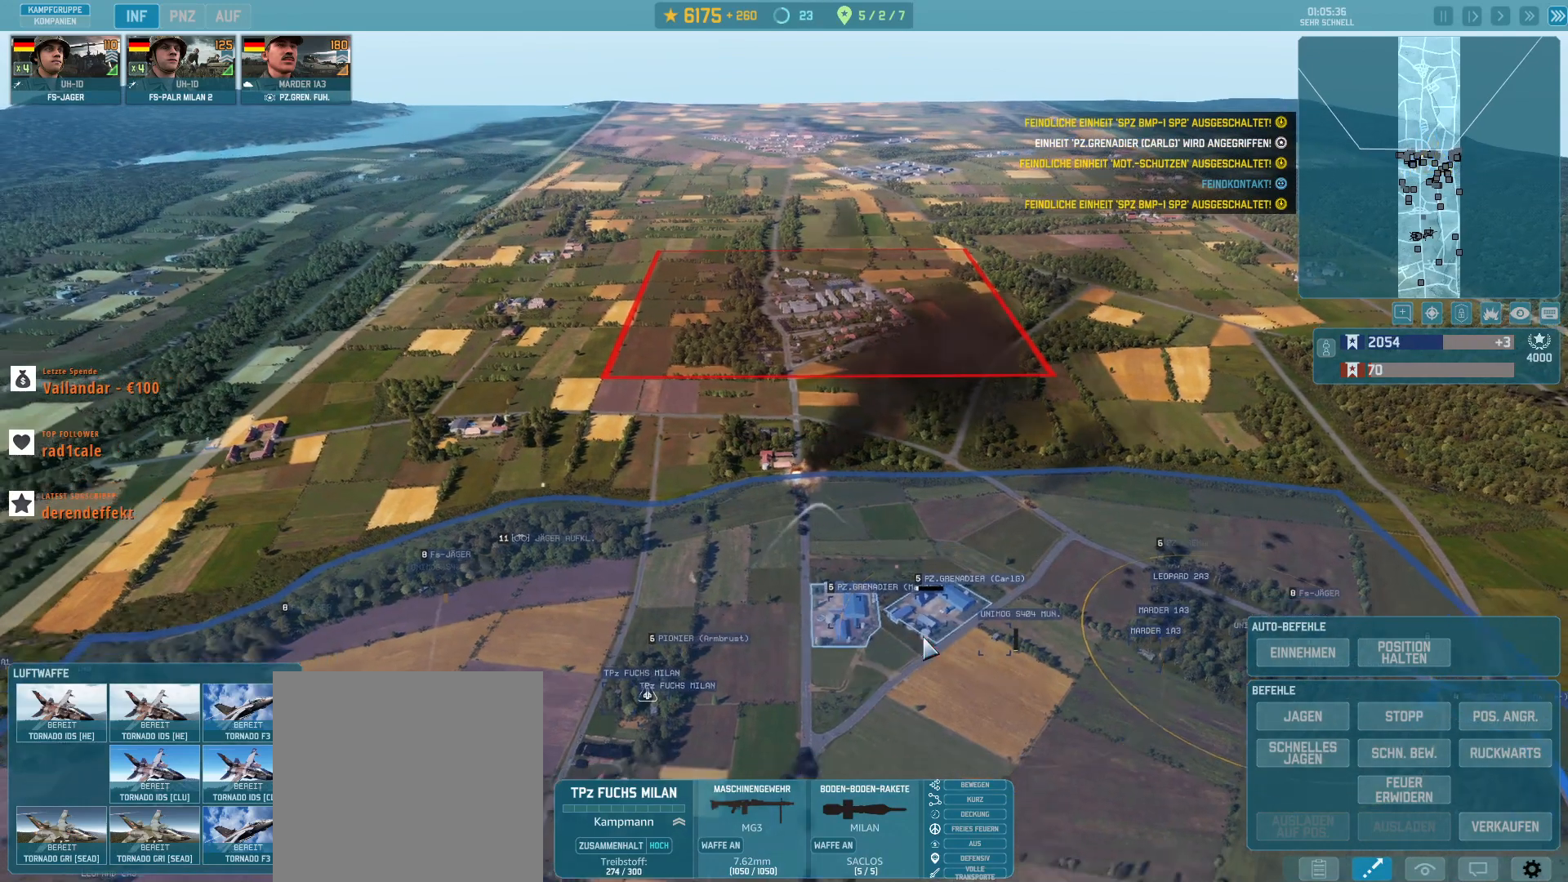
{"keys": [], "mouse": [], "events": [[33, "a", "up"], [167, "s", "up"]]}
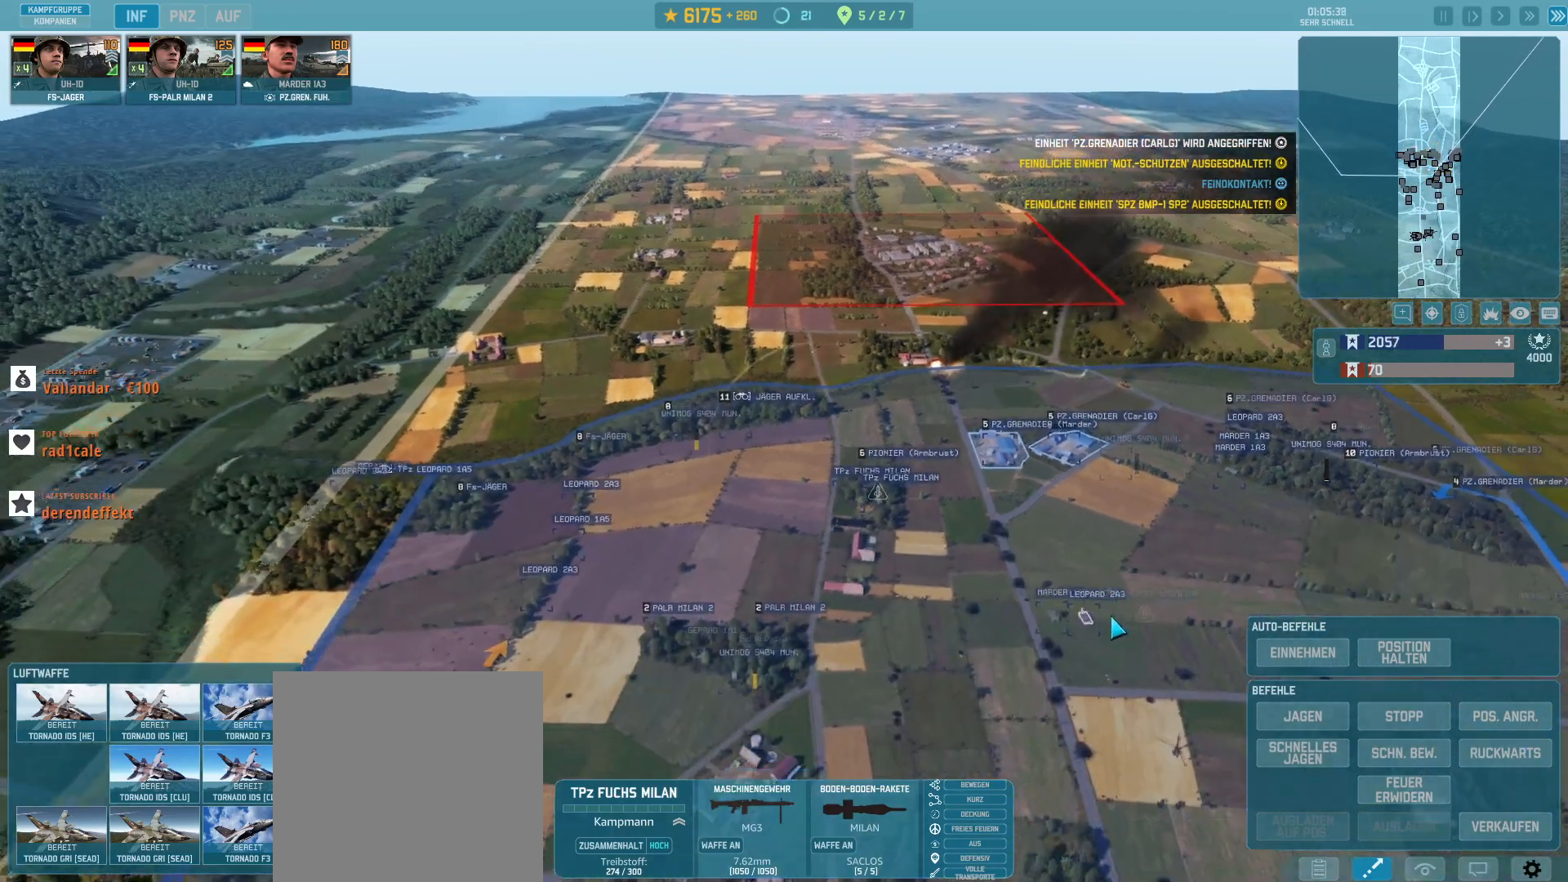
{"keys": [], "mouse": [], "events": []}
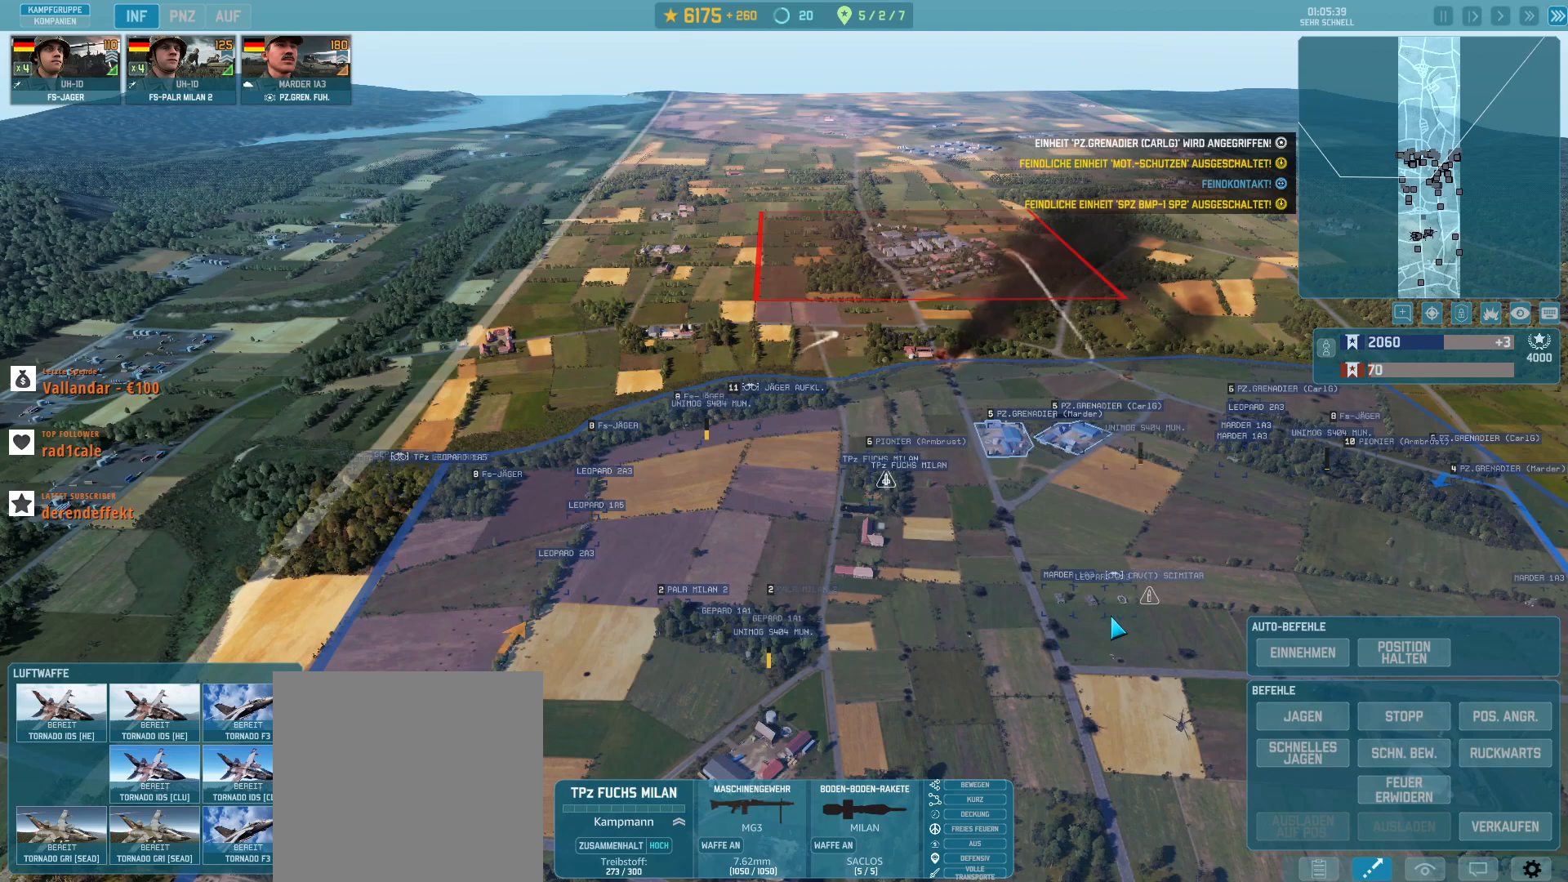
{"keys": [], "mouse": [], "events": []}
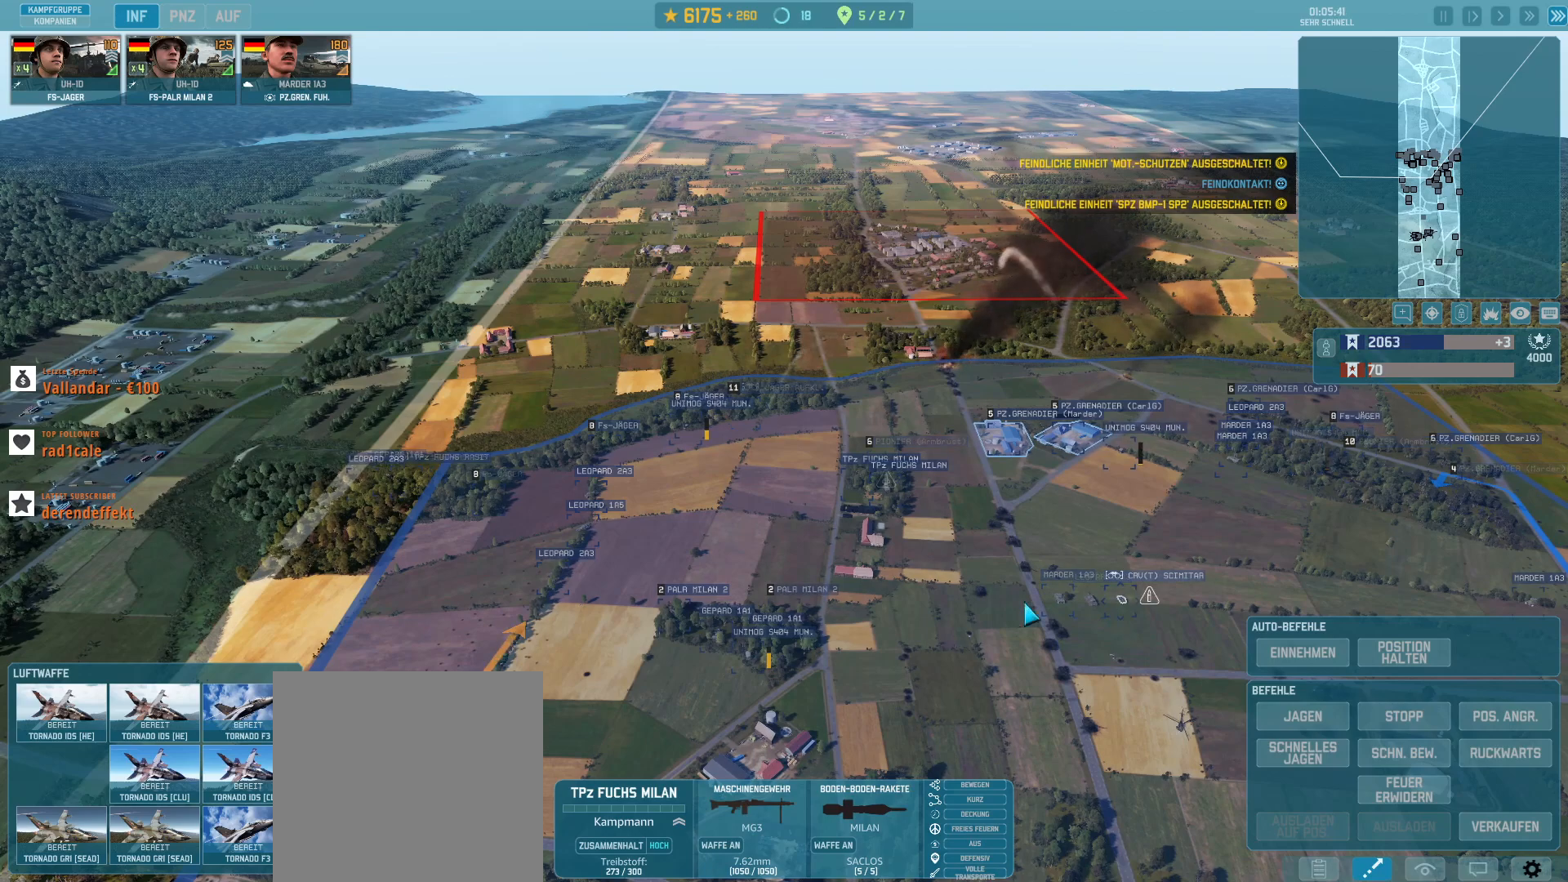
{"keys": [], "mouse": [], "events": []}
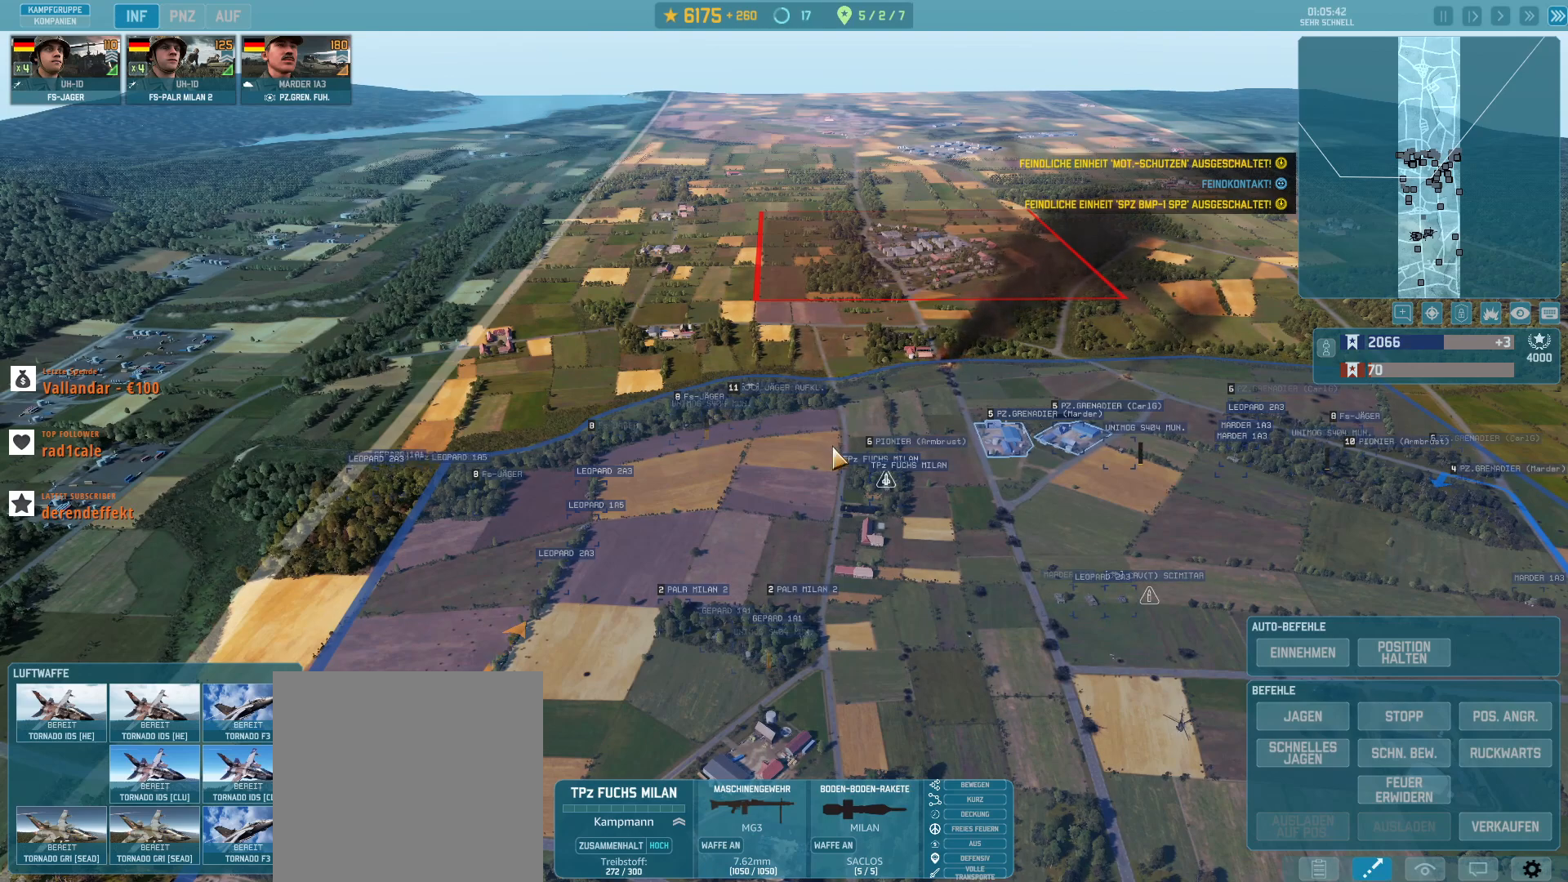
{"keys": [], "mouse": [], "events": []}
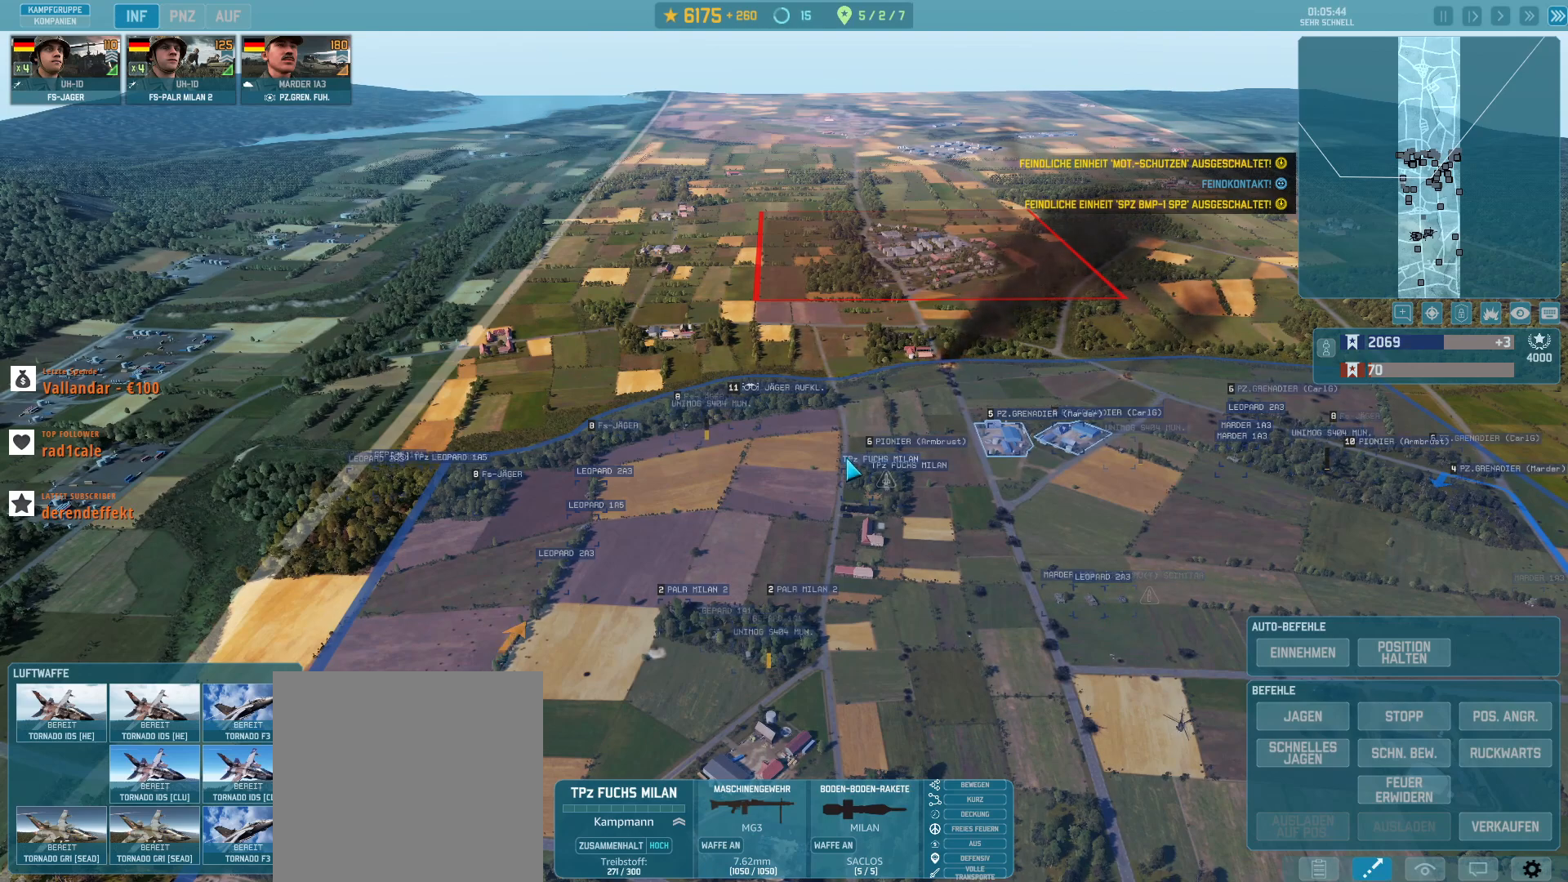
{"keys": [], "mouse": [], "events": []}
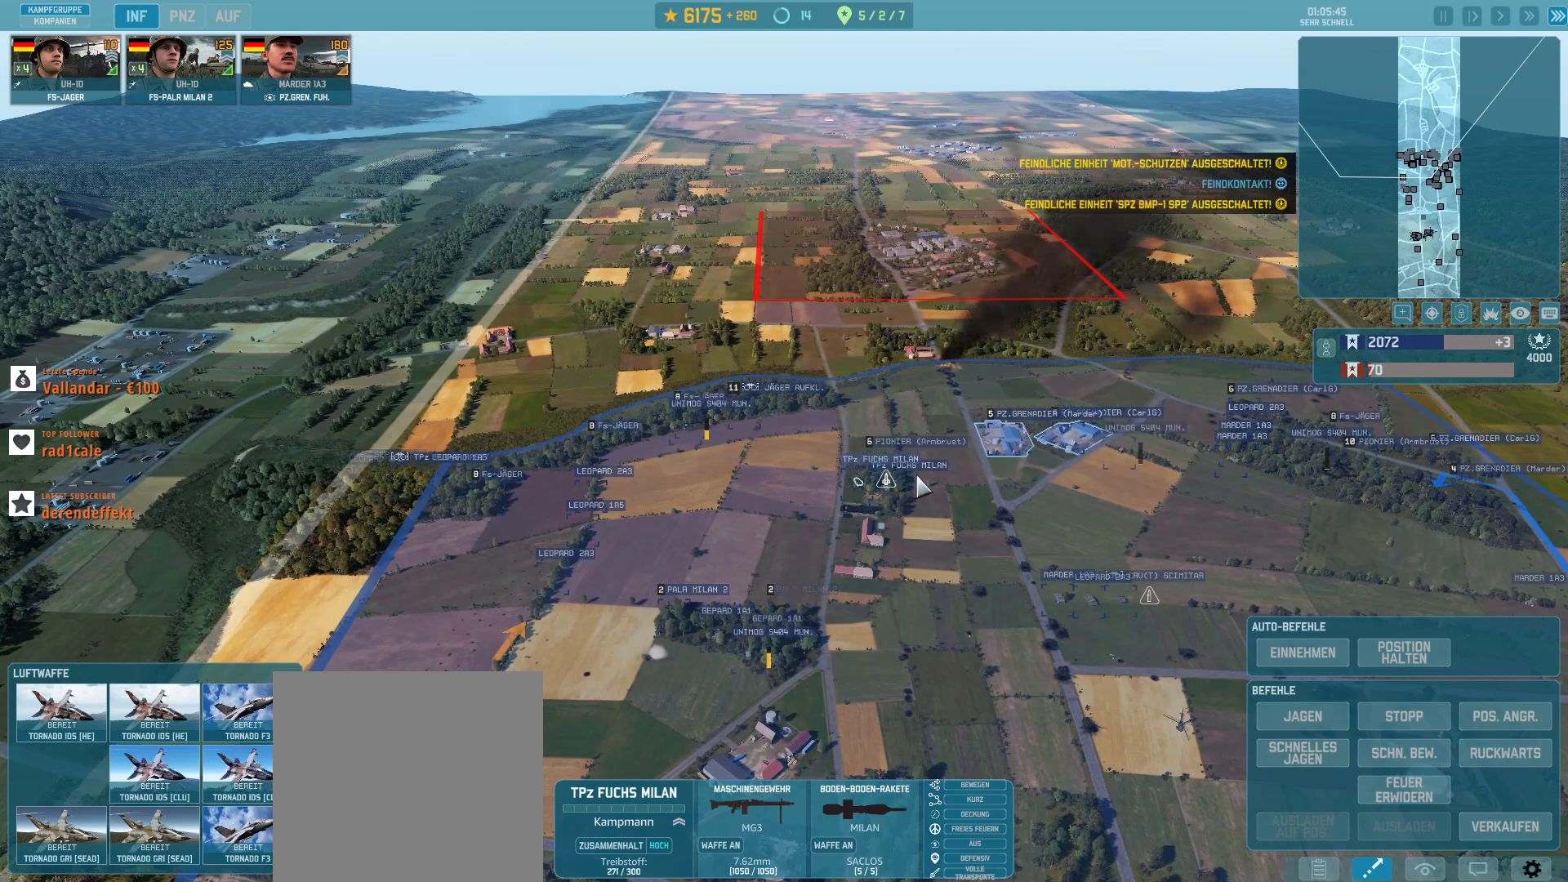
{"keys": [], "mouse": [], "events": []}
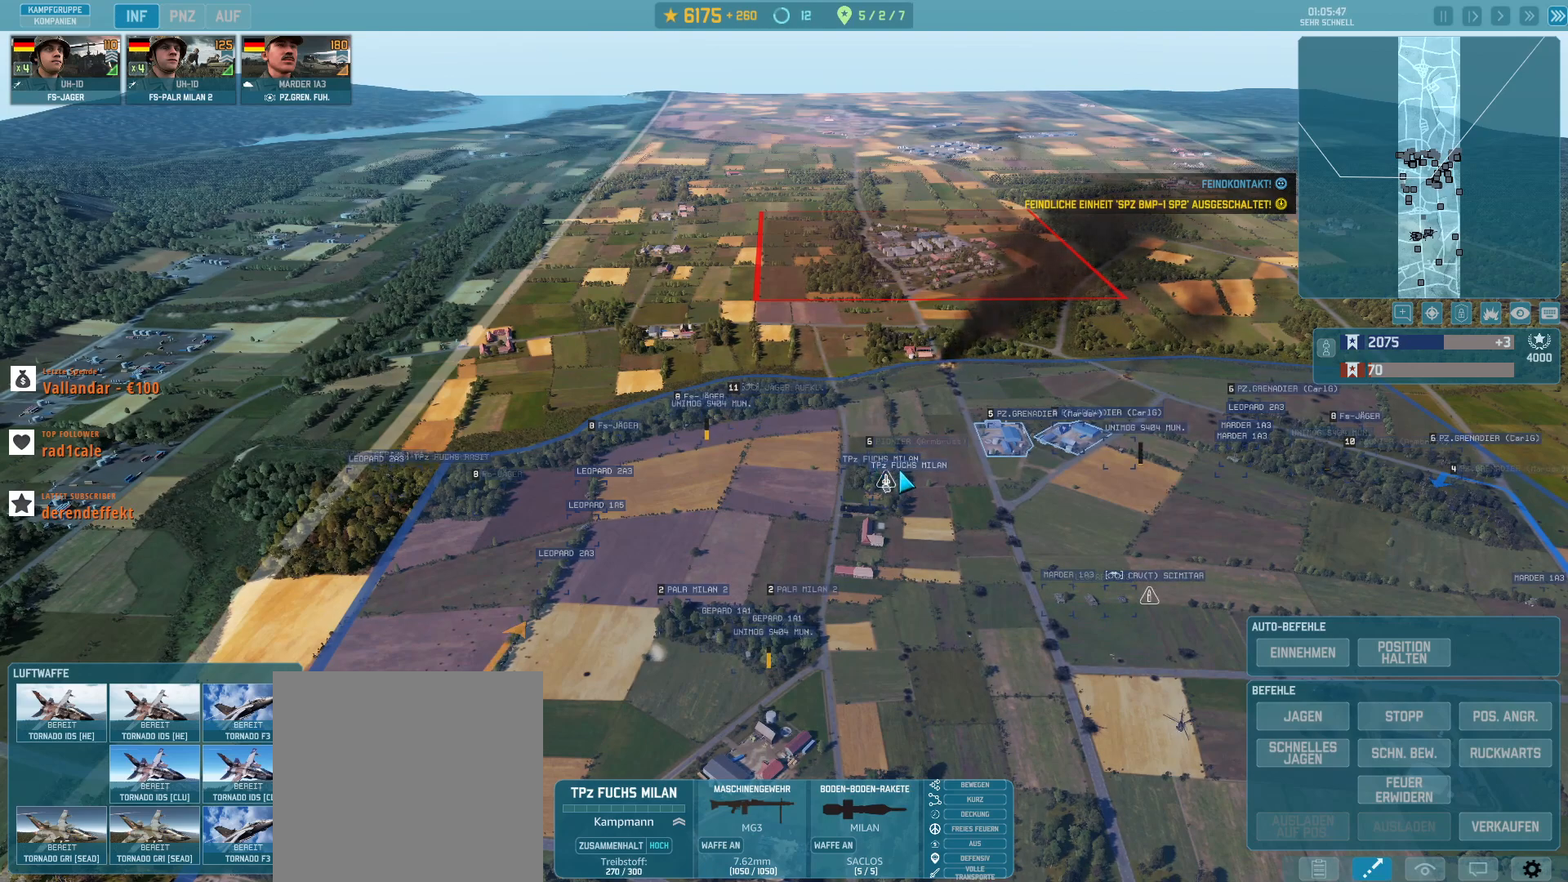
{"keys": ["s"], "mouse": [], "events": [[200, "s", "down"], [333, "a", "down"], [500, "a", "up"]]}
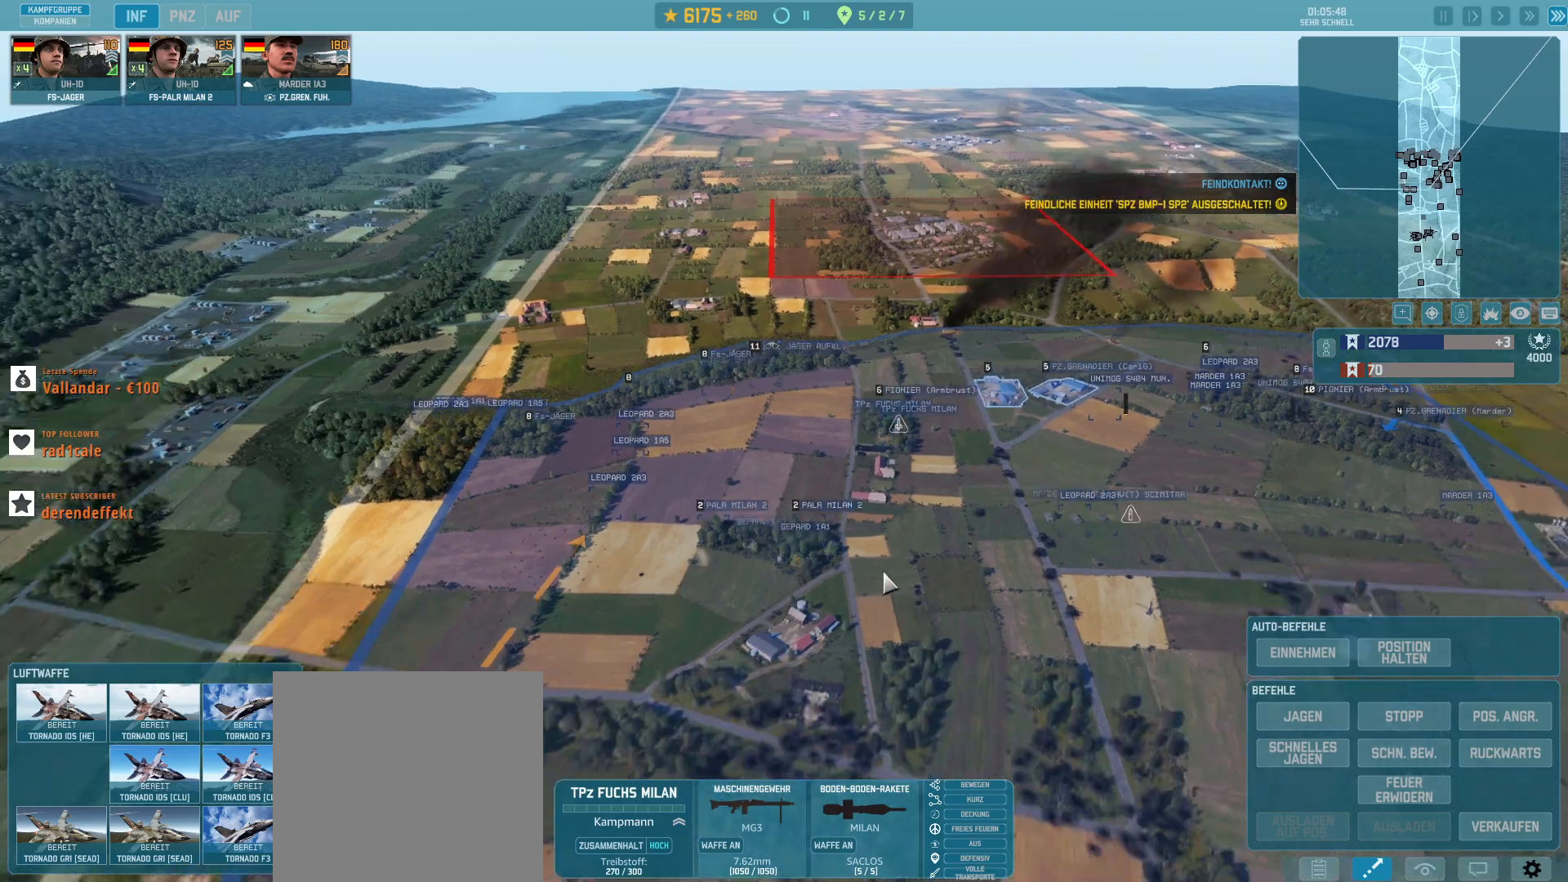
{"keys": ["s"], "mouse": []}
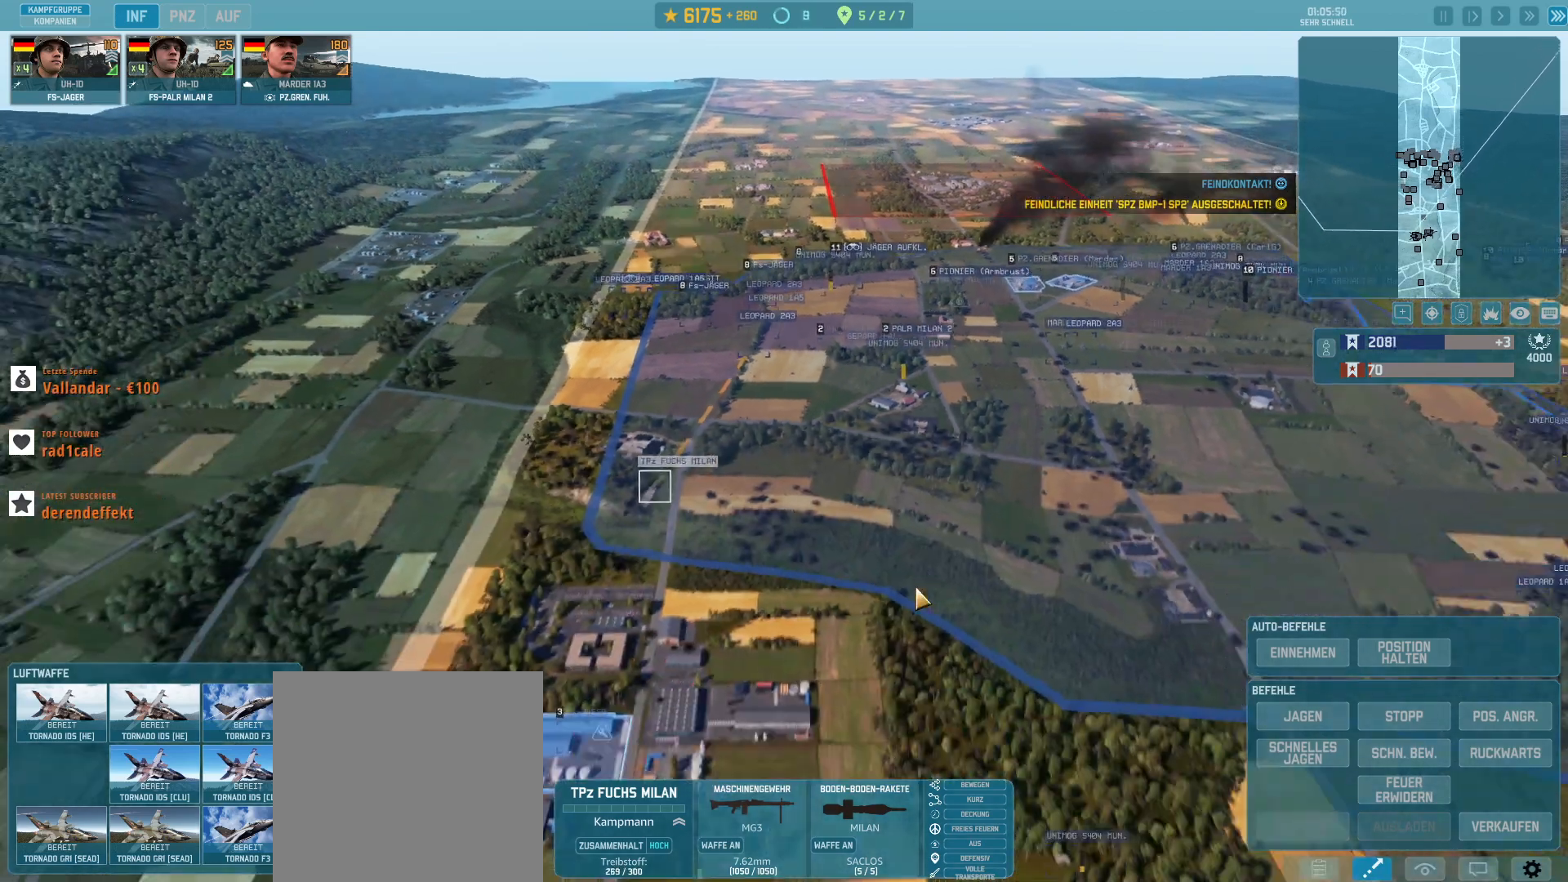
{"keys": [], "mouse": [], "events": [[133, "s", "up"]]}
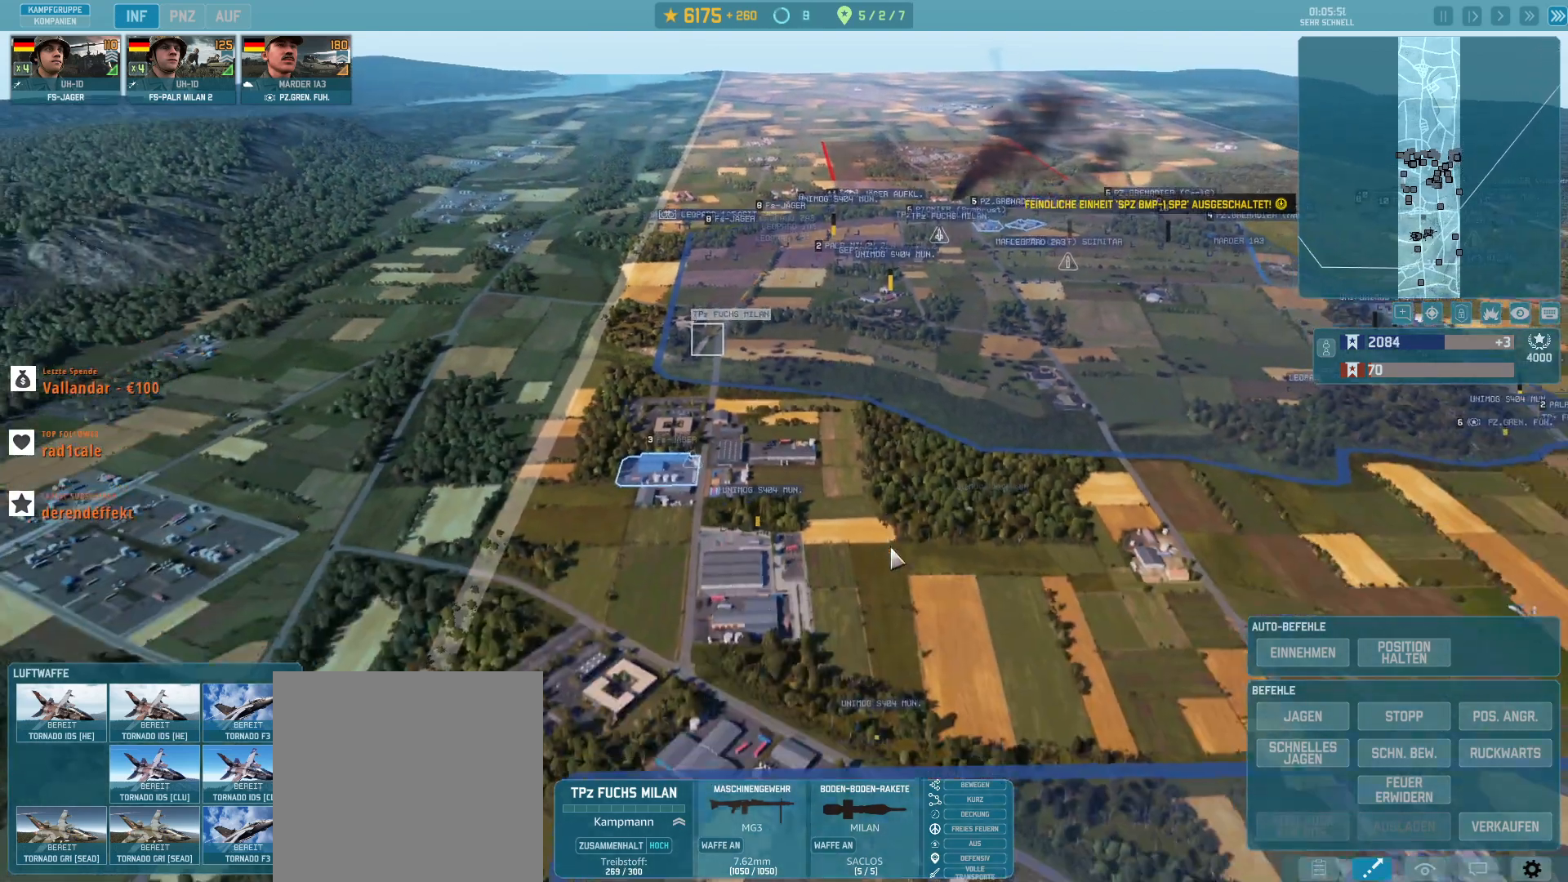
{"keys": [], "mouse": [], "events": []}
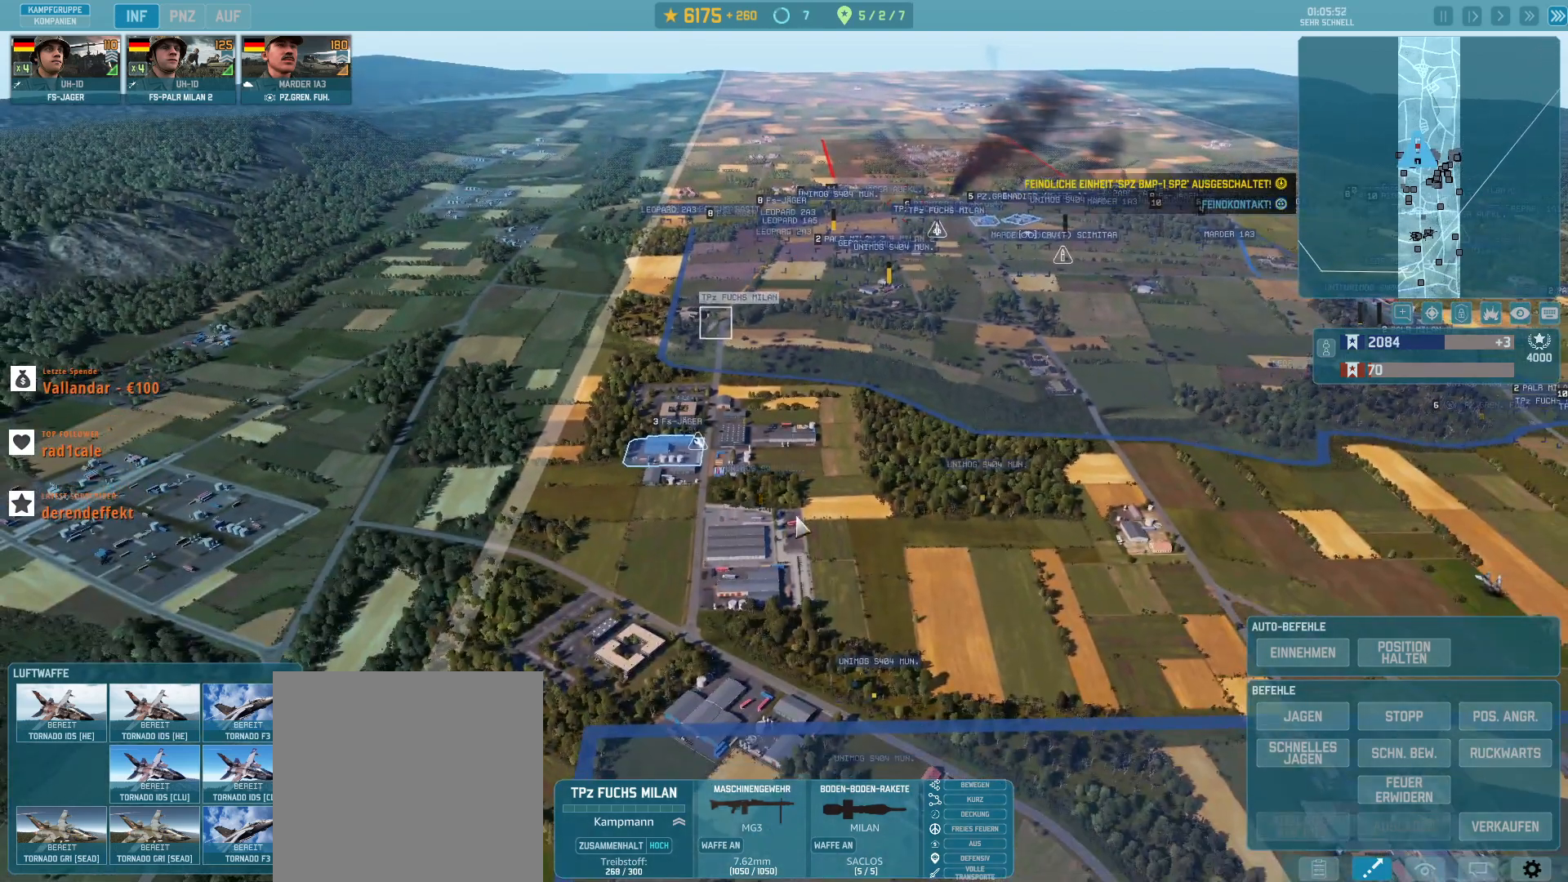
{"keys": [], "mouse": [], "events": []}